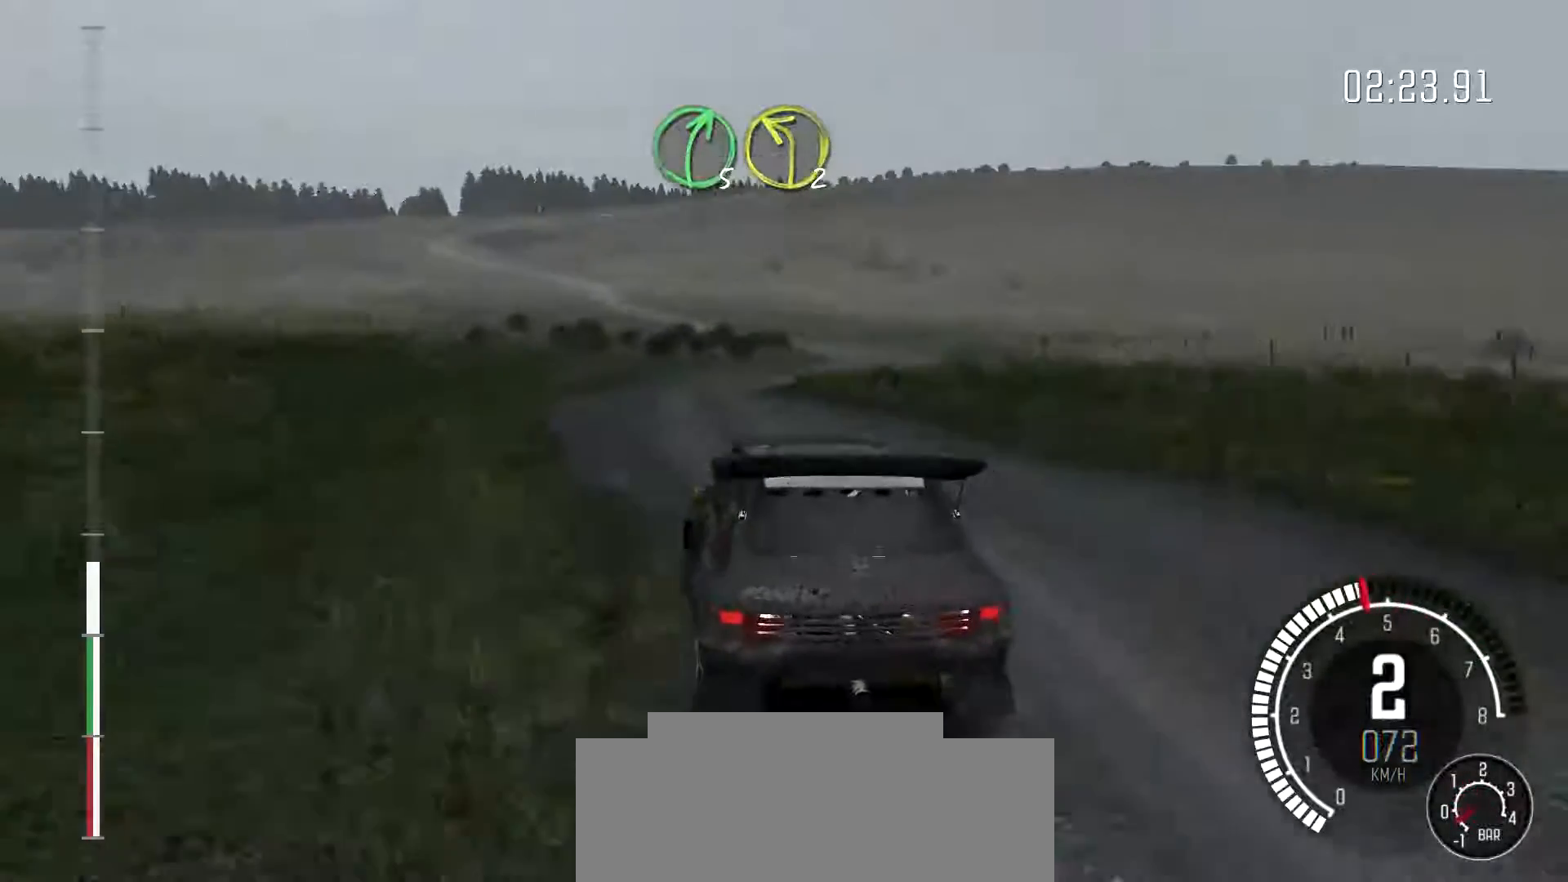
Gameplay with a controller (Xbox layout); each line is a JSON object with the inputs held at the frame after it. "events" lists button and stick changes between this image and that frame as [ms after this image, input, new state], when the widget could be followed in between. Not read: DPAD_DOWN DPAD_LEFT DPAD_RIGHT DPAD_UP L1 L2 L3 R1 R2 R3 SELECT START right_stick.
{"buttons": [], "left_stick": "right", "events": [[133, "left_stick", "center"], [233, "left_stick", "right"]]}
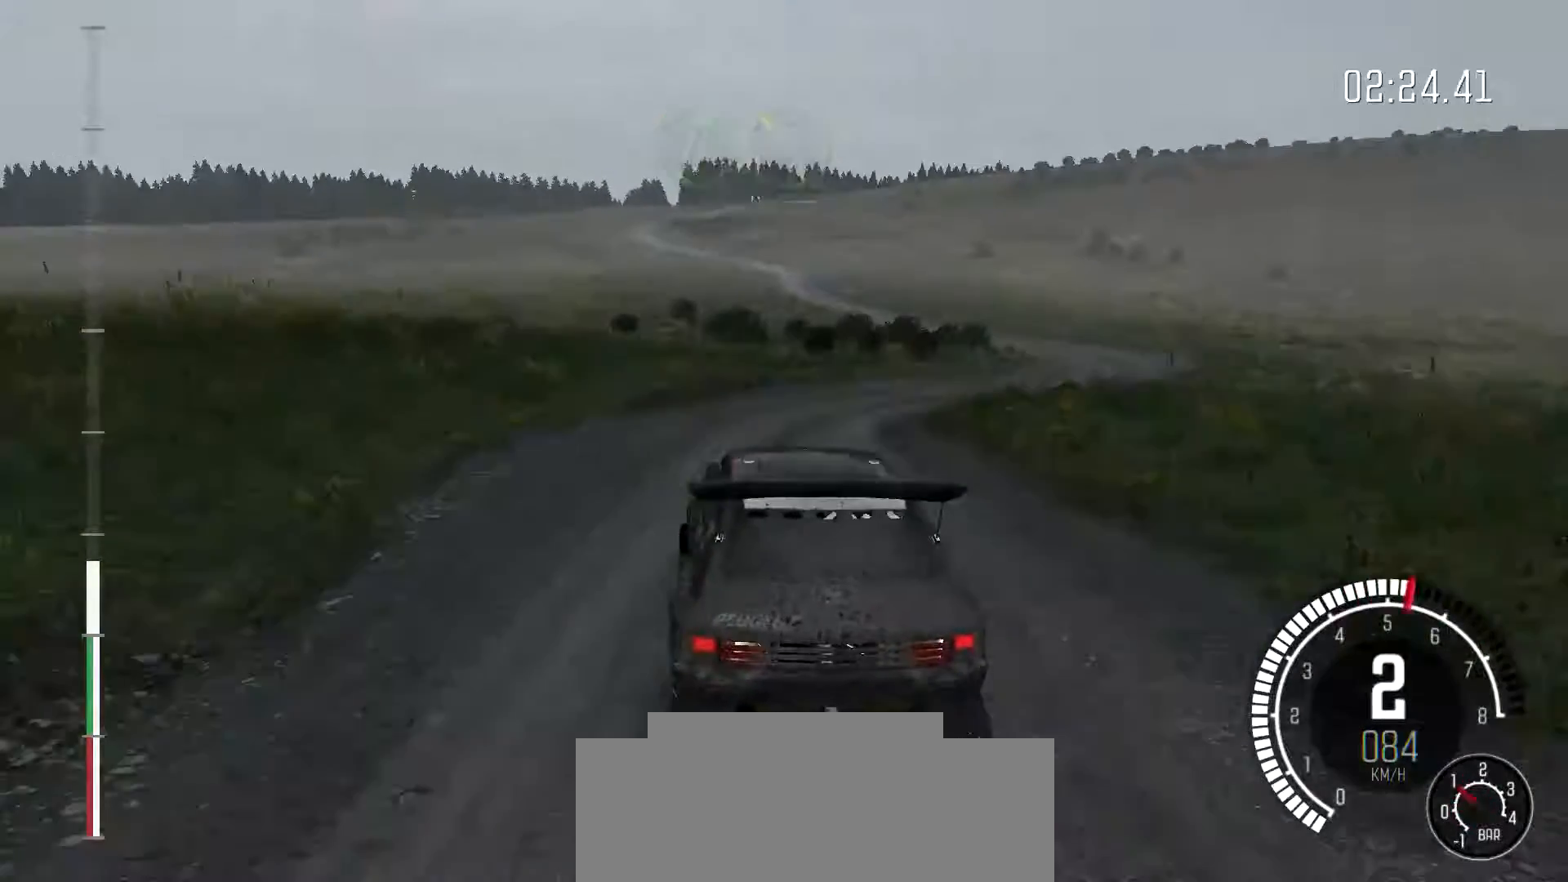
{"buttons": [], "left_stick": "center", "events": [[400, "left_stick", "center"]]}
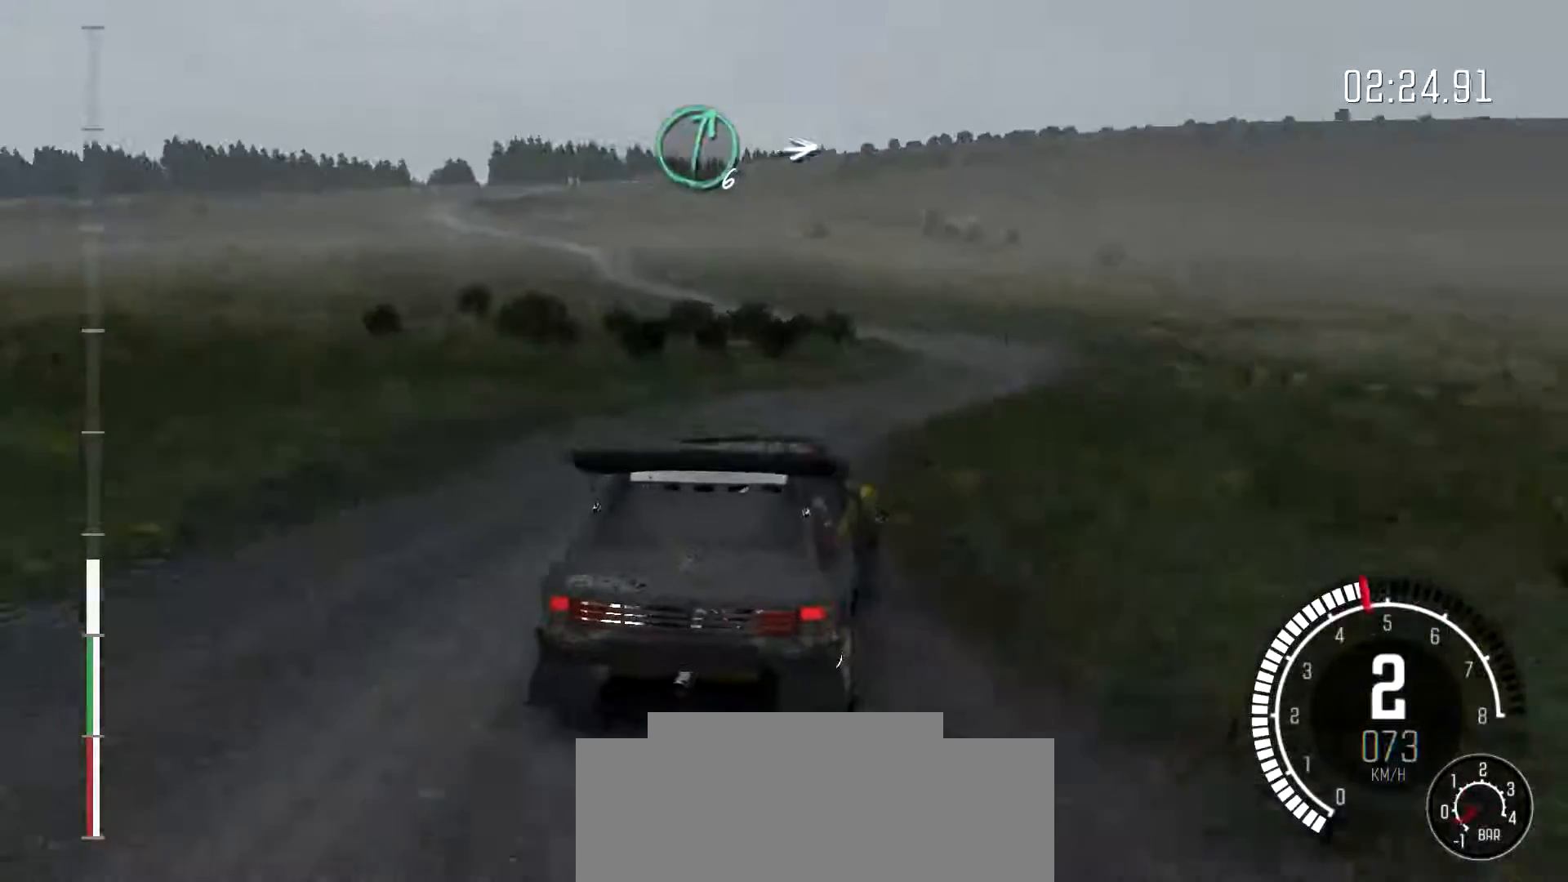
{"buttons": [], "left_stick": "left", "events": [[400, "left_stick", "left"]]}
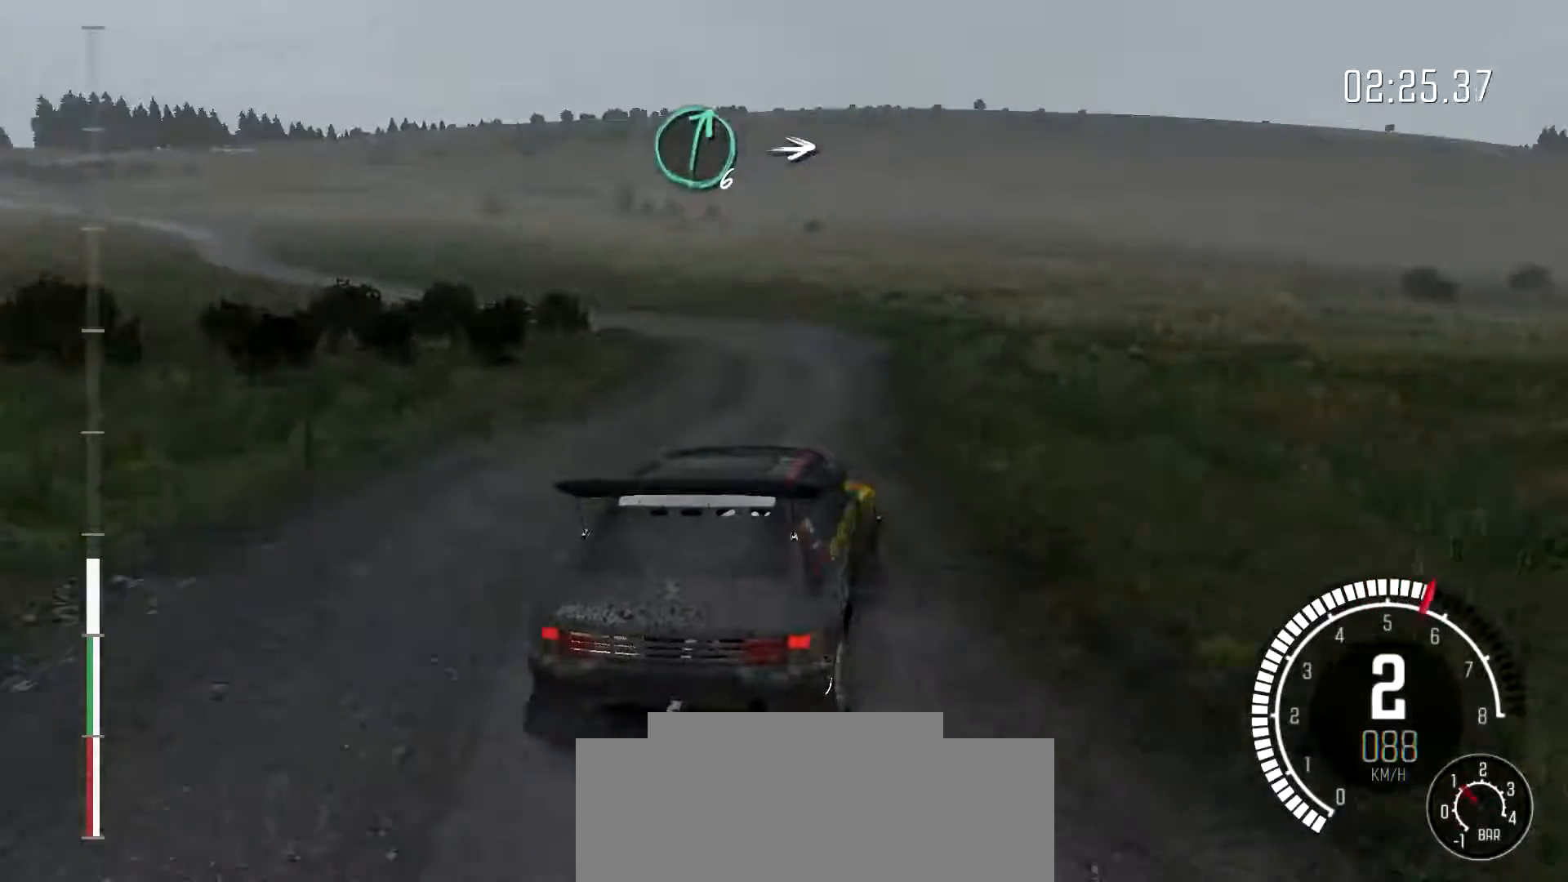
{"buttons": [], "left_stick": "left", "events": []}
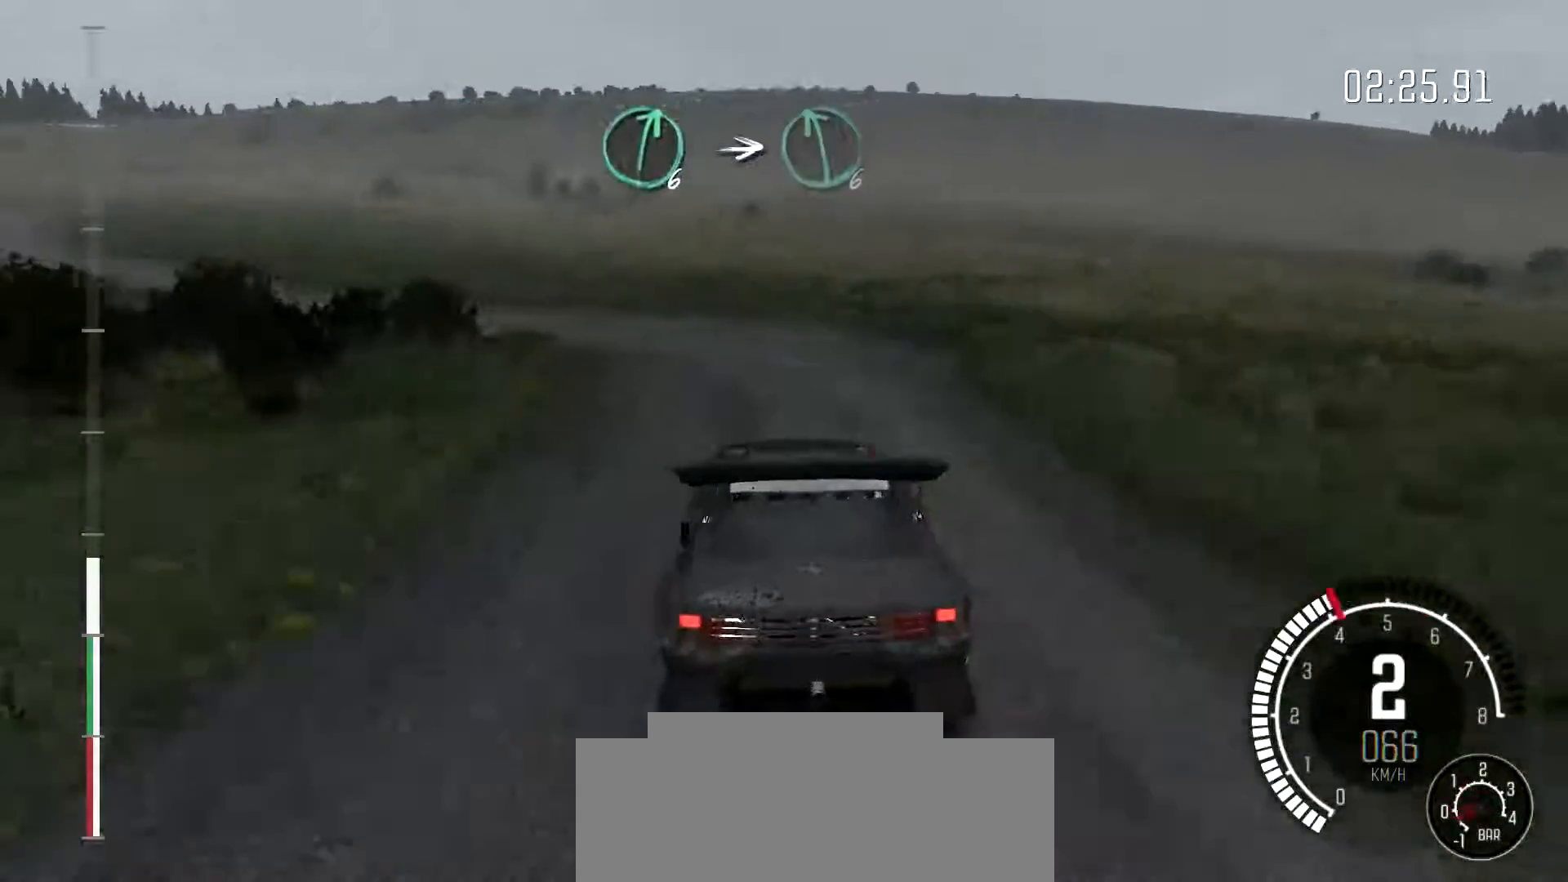
{"buttons": [], "left_stick": "left"}
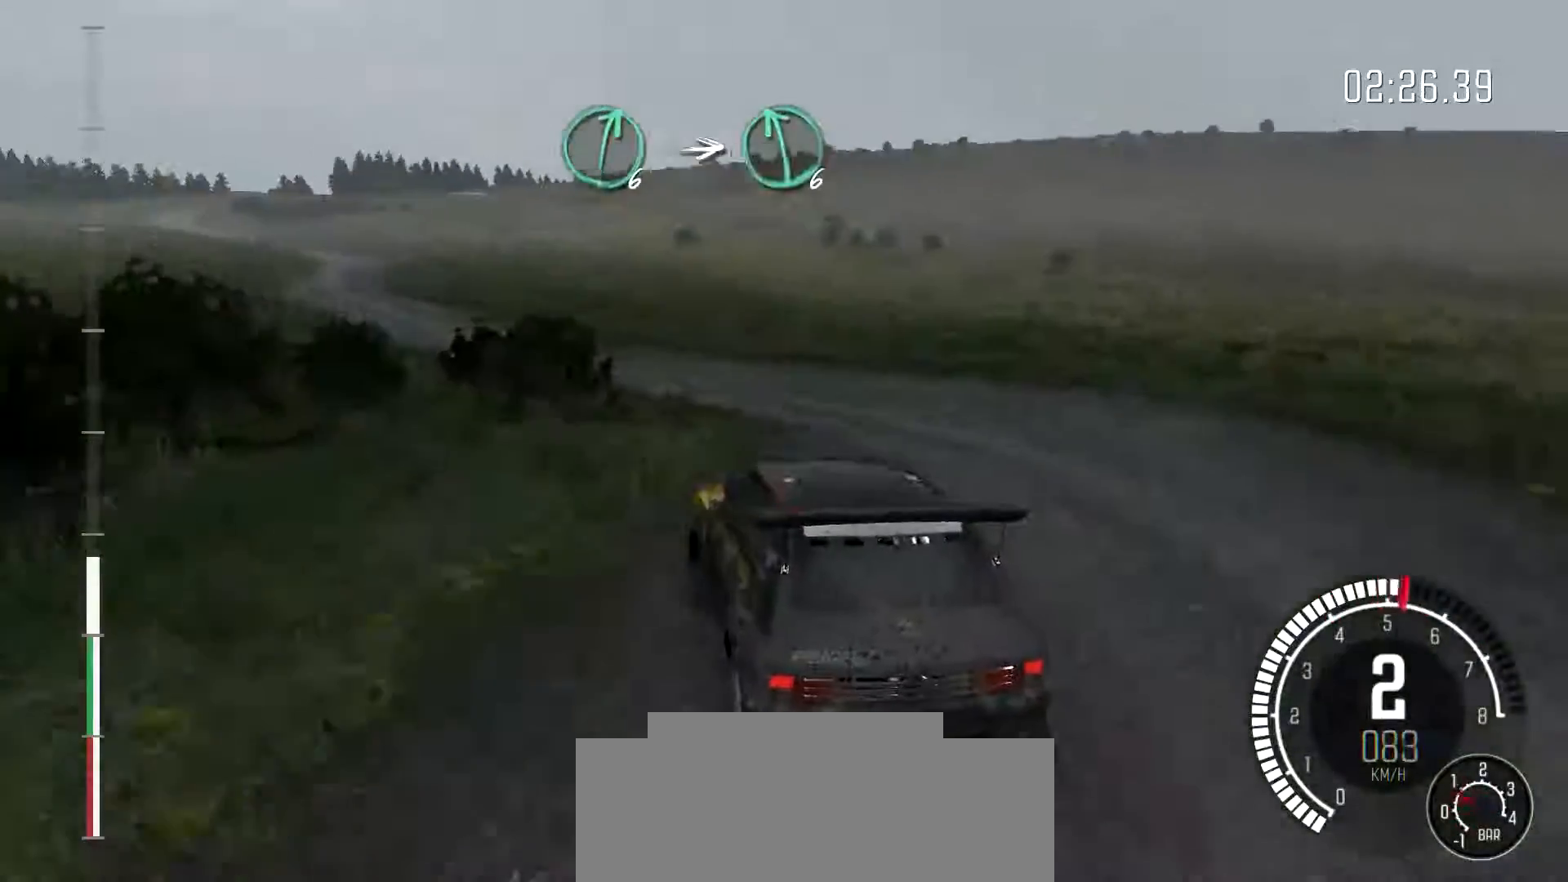
{"buttons": [], "left_stick": "down-left", "events": [[133, "left_stick", "center"], [300, "left_stick", "left"], [367, "left_stick", "down-left"]]}
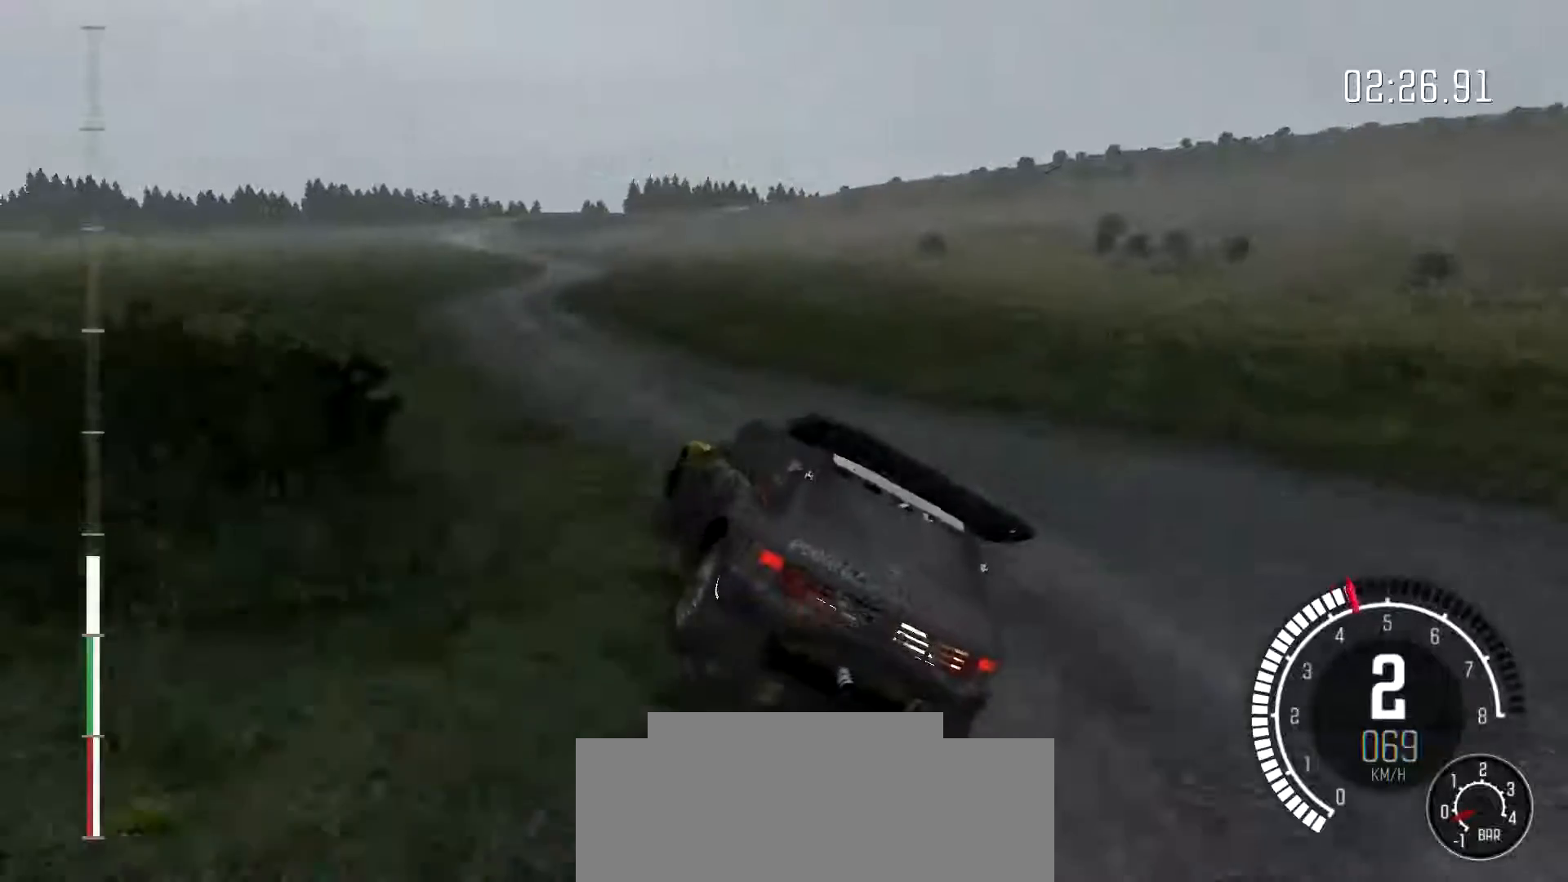
{"buttons": [], "left_stick": "down-left", "events": []}
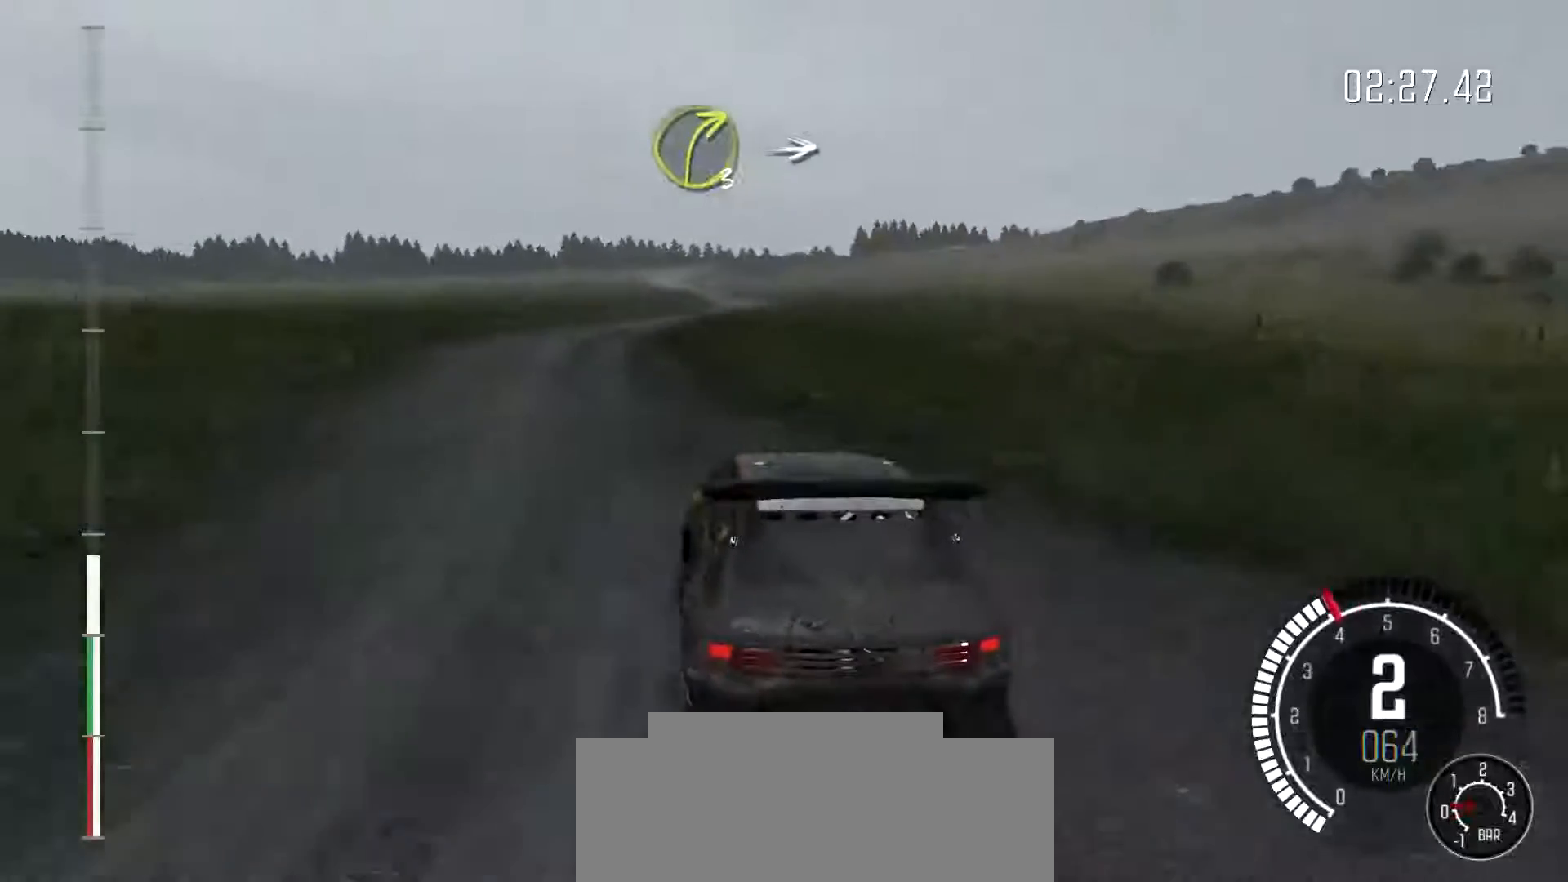
{"buttons": [], "left_stick": "right"}
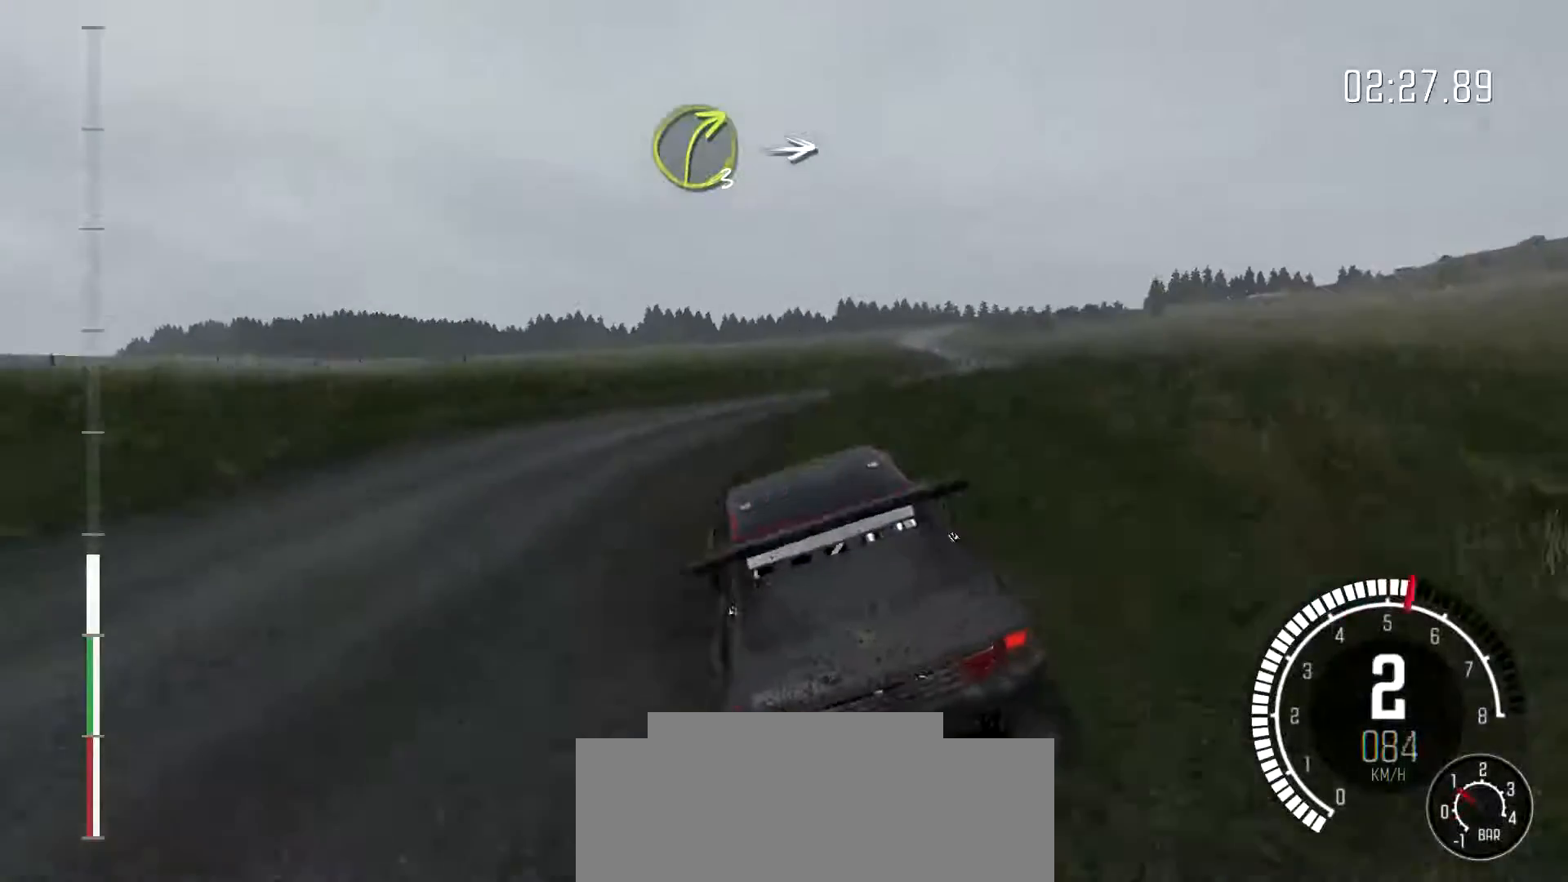
{"buttons": [], "left_stick": "down-left", "events": [[367, "left_stick", "center"], [433, "left_stick", "down-left"]]}
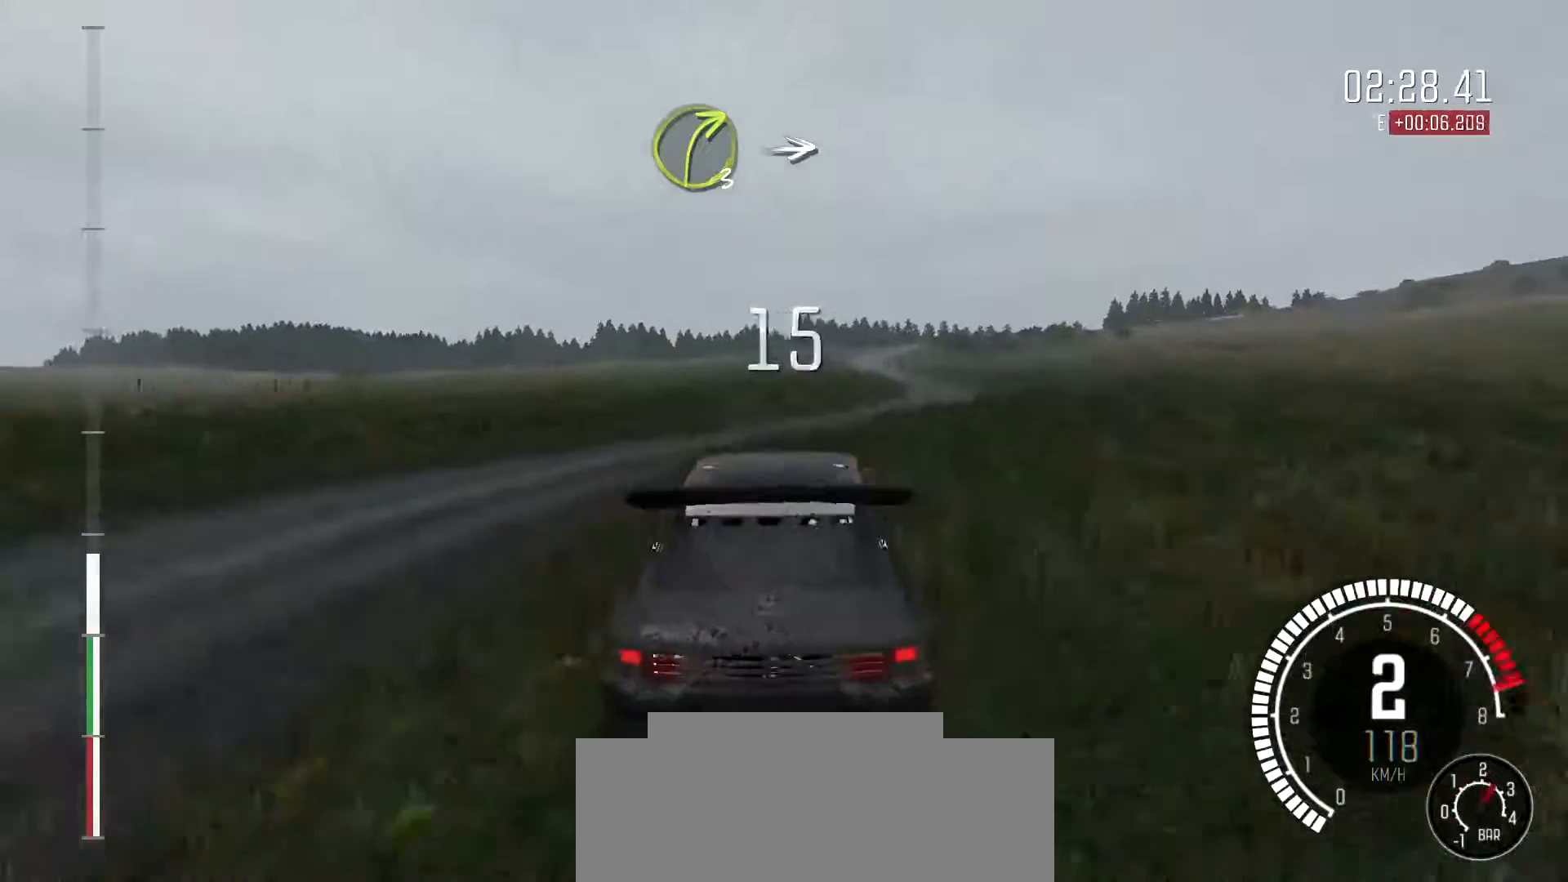
{"buttons": [], "left_stick": "center", "events": [[167, "left_stick", "center"]]}
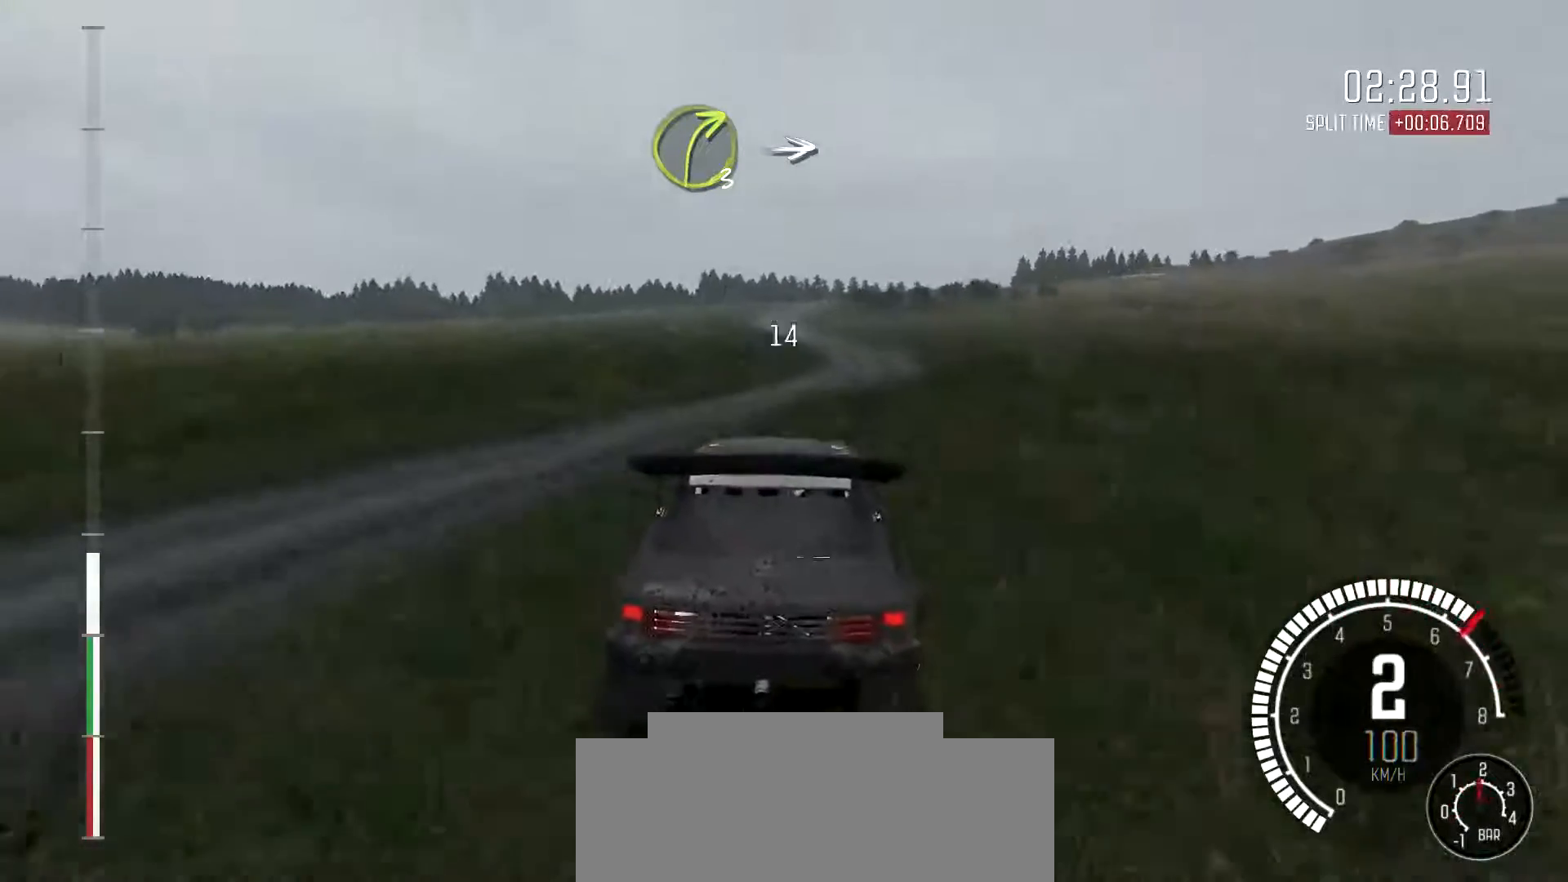
{"buttons": [], "left_stick": "center", "events": [[33, "left_stick", "right"], [267, "left_stick", "center"]]}
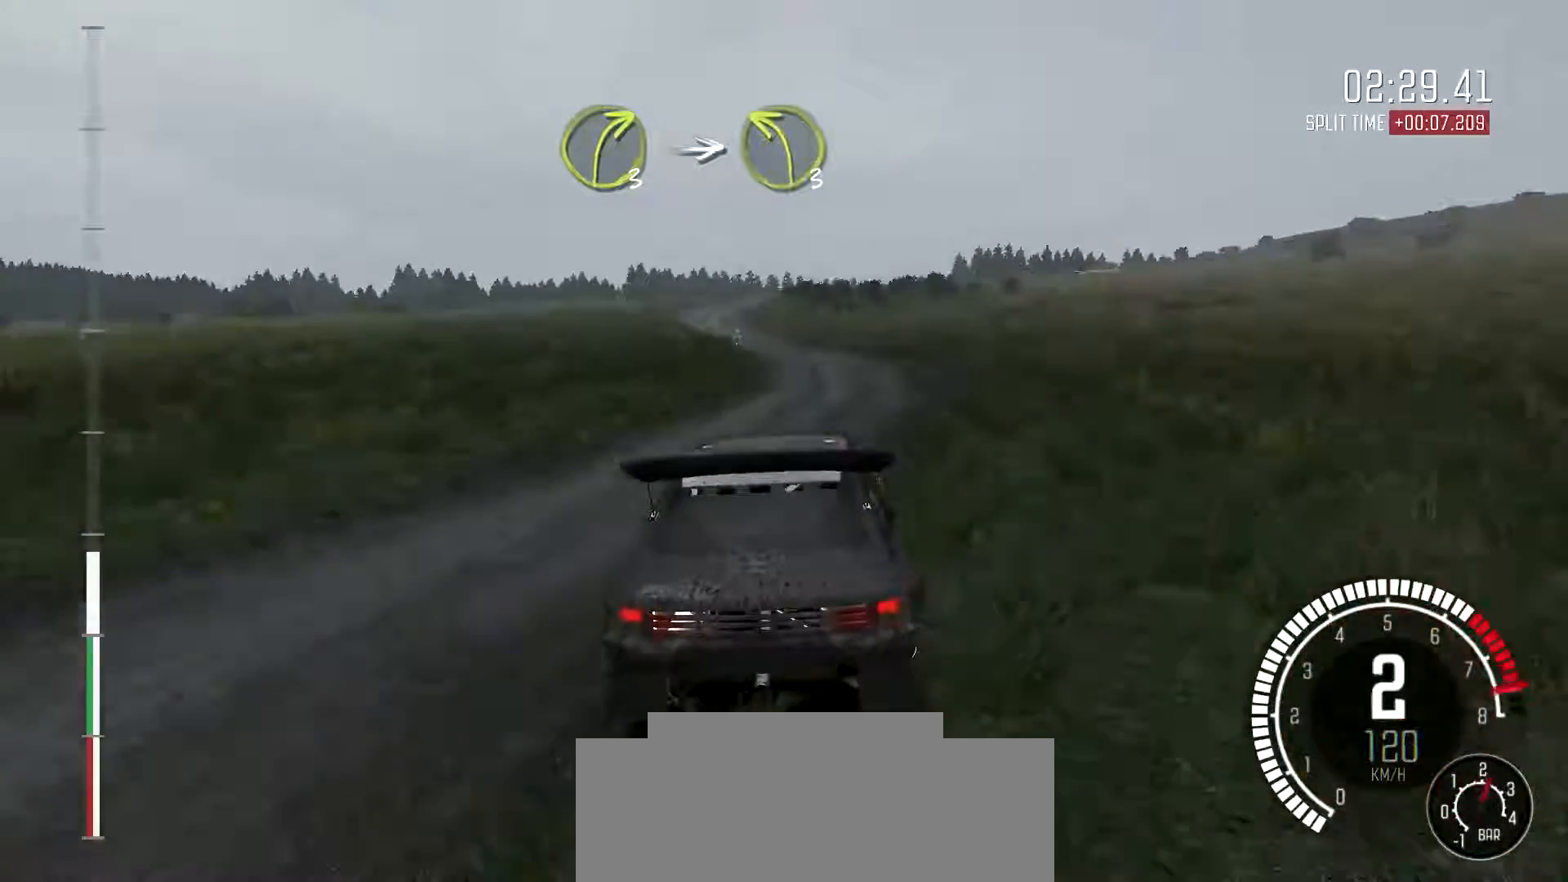
{"buttons": [], "left_stick": "left", "events": [[200, "left_stick", "left"]]}
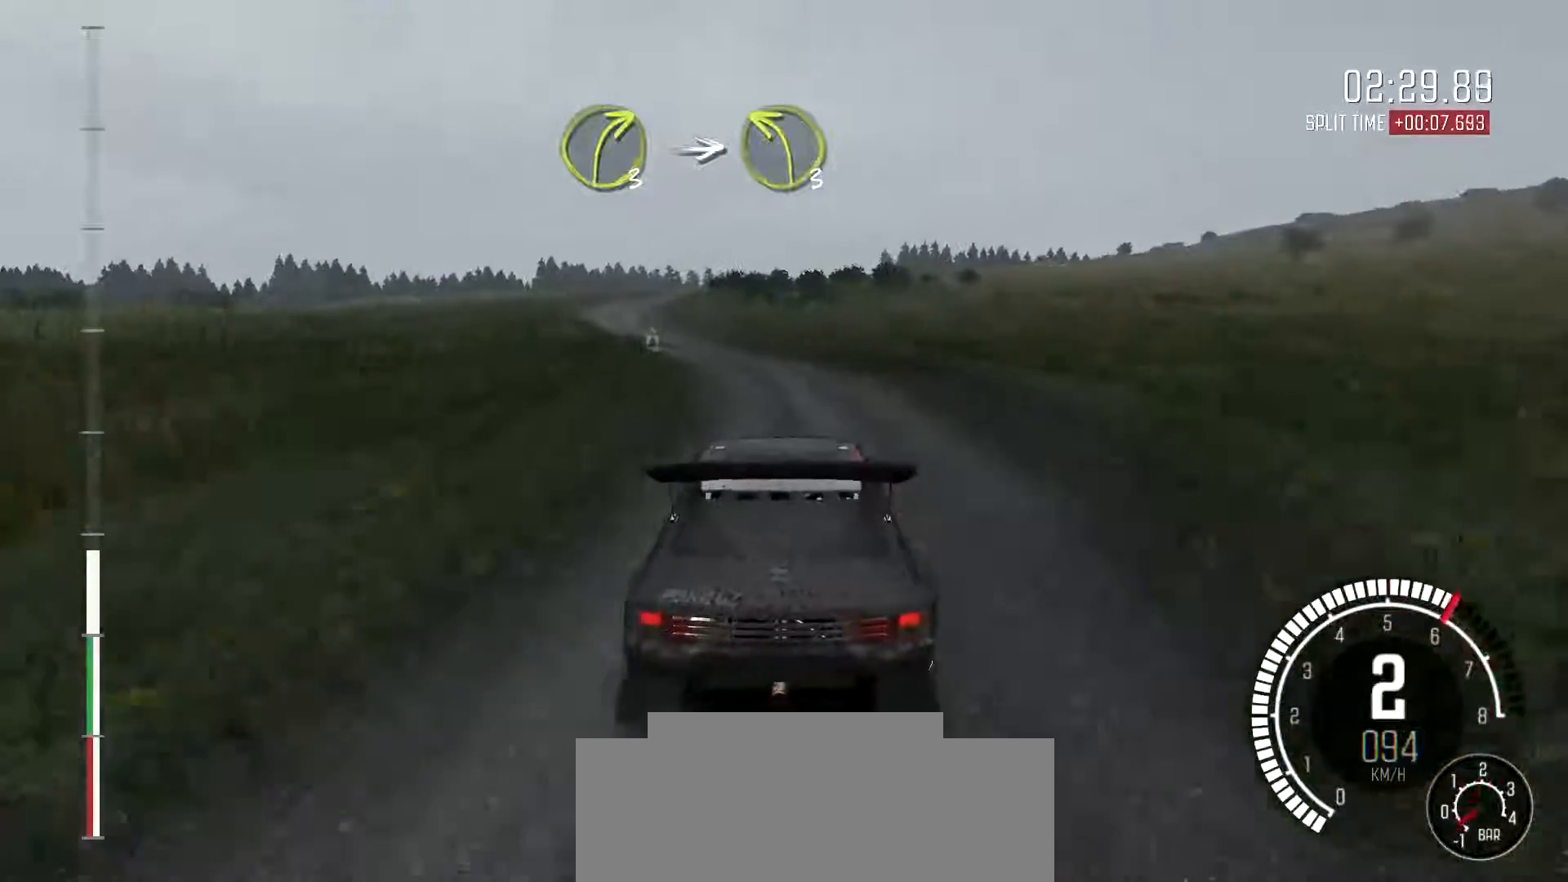
{"buttons": [], "left_stick": "down-left", "events": [[67, "left_stick", "center"], [267, "left_stick", "down-left"]]}
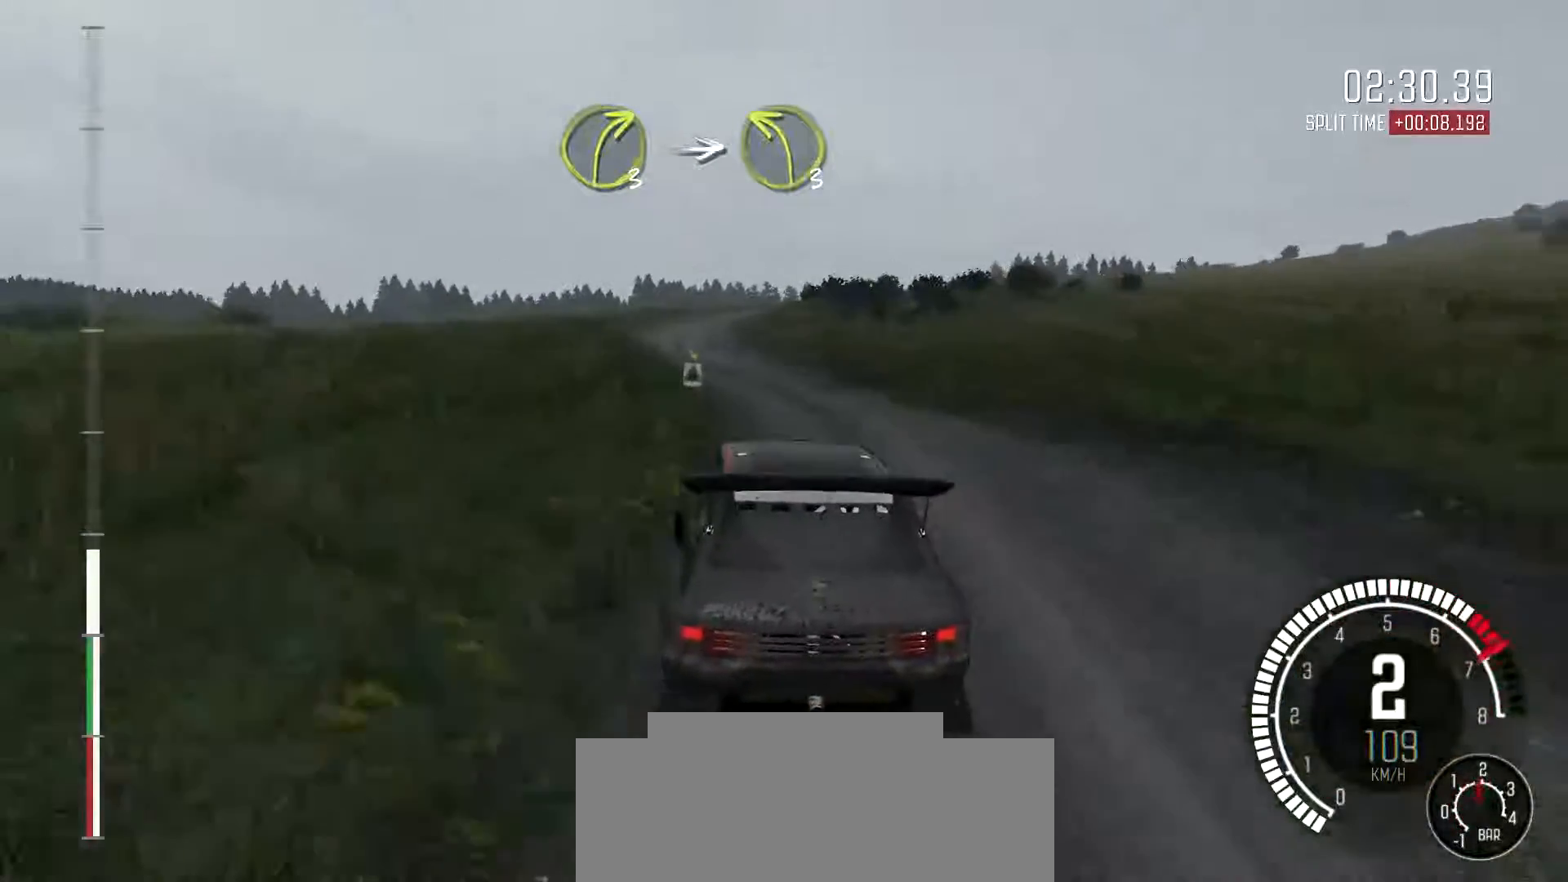
{"buttons": [], "left_stick": "right", "events": [[133, "left_stick", "center"], [400, "left_stick", "right"]]}
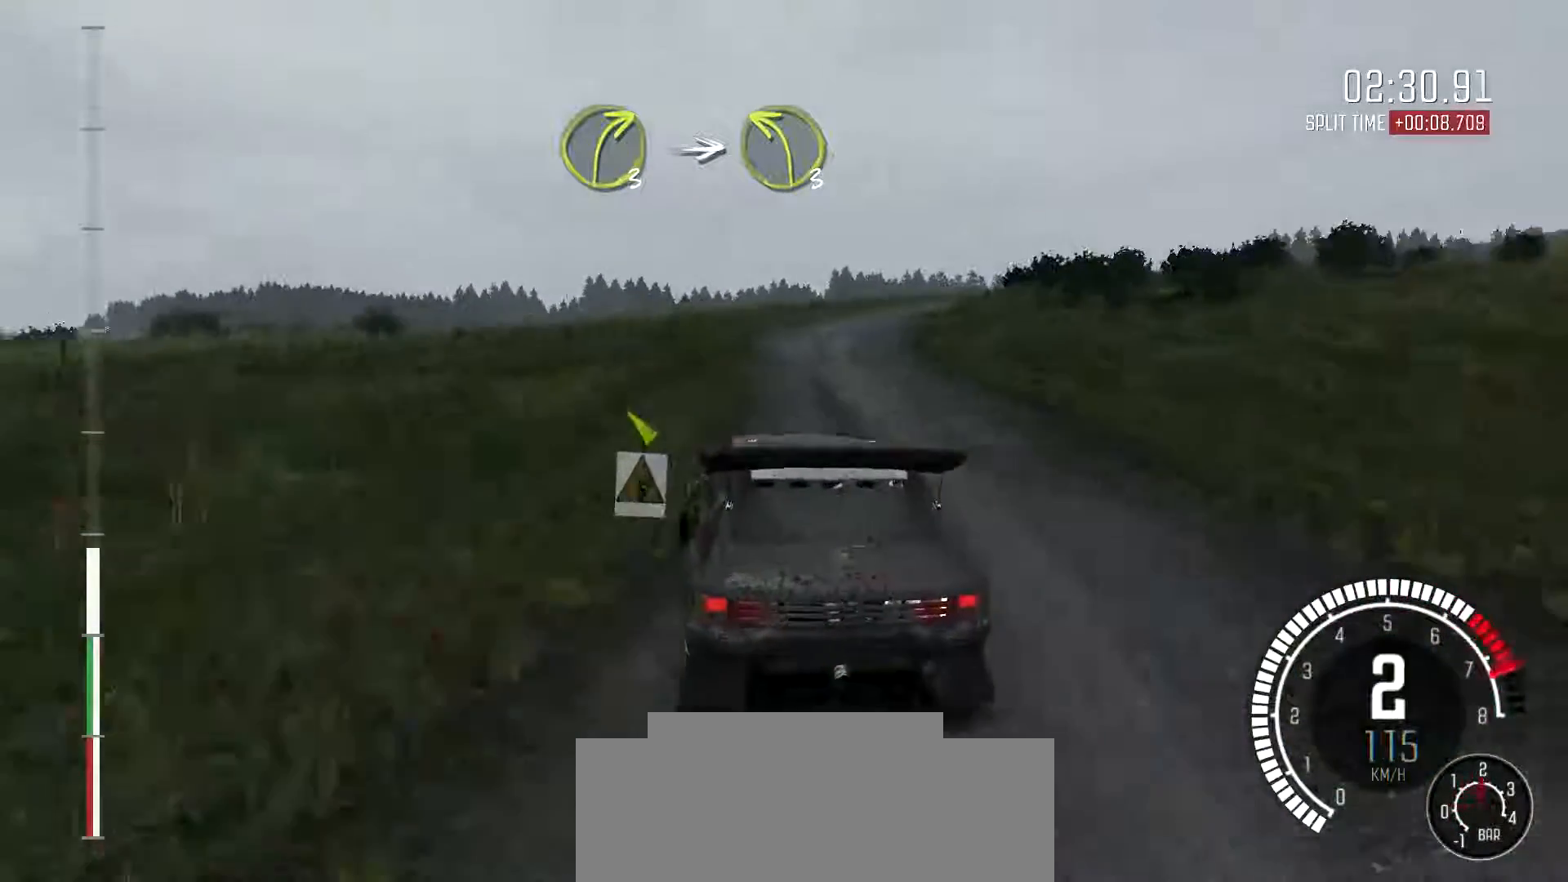
{"buttons": [], "left_stick": "right", "events": [[167, "left_stick", "center"], [267, "left_stick", "right"]]}
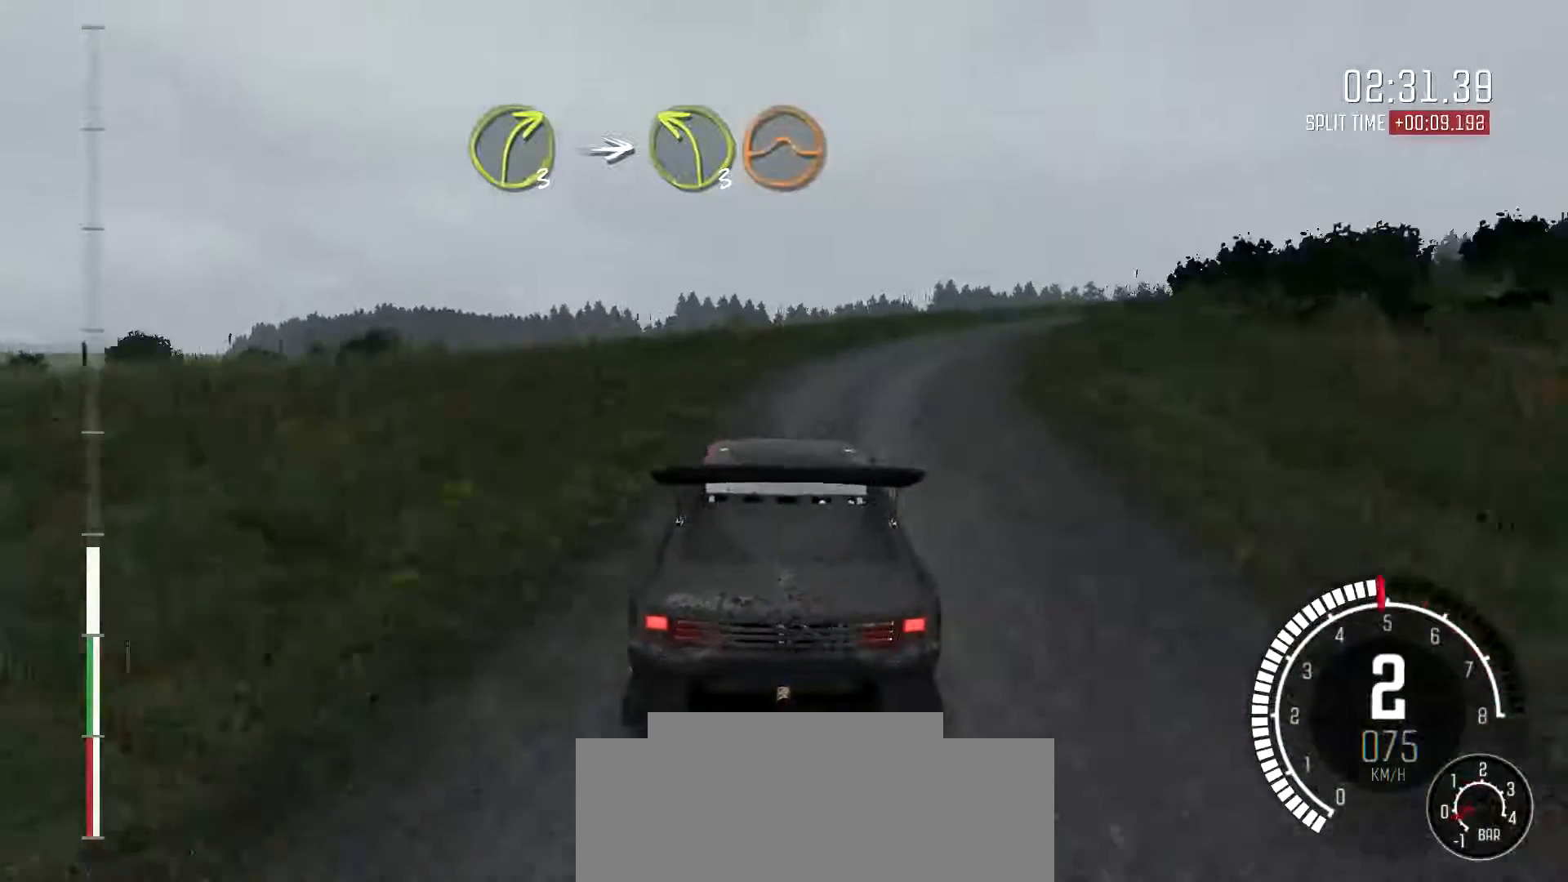
{"buttons": [], "left_stick": "right", "events": [[167, "B", "down"], [300, "B", "up"]]}
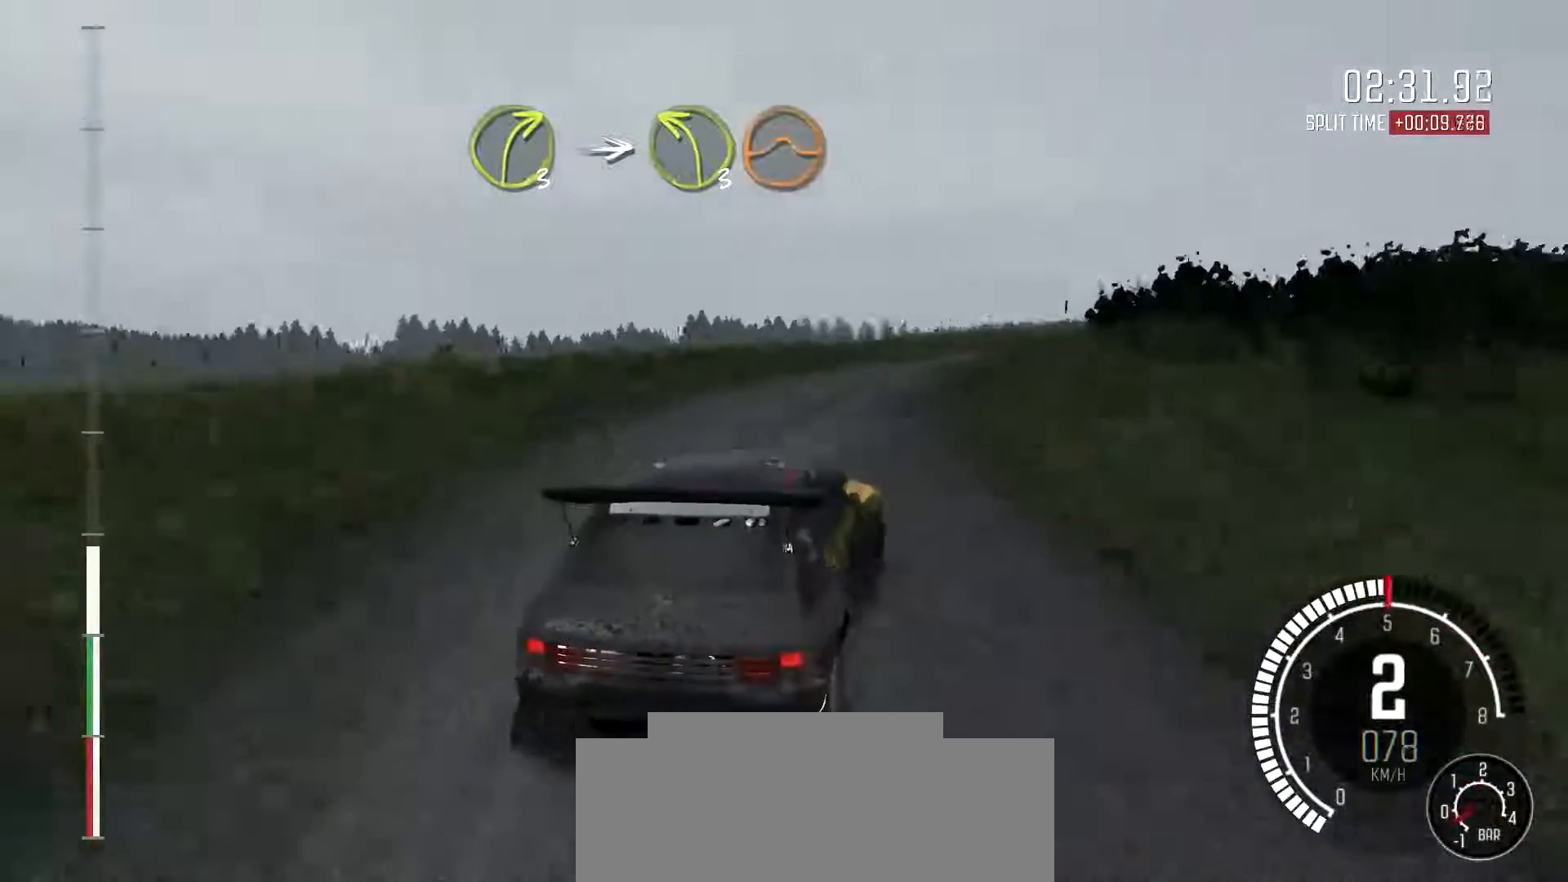
{"buttons": [], "left_stick": "left", "events": [[67, "left_stick", "center"], [133, "left_stick", "left"], [300, "left_stick", "center"], [433, "left_stick", "left"]]}
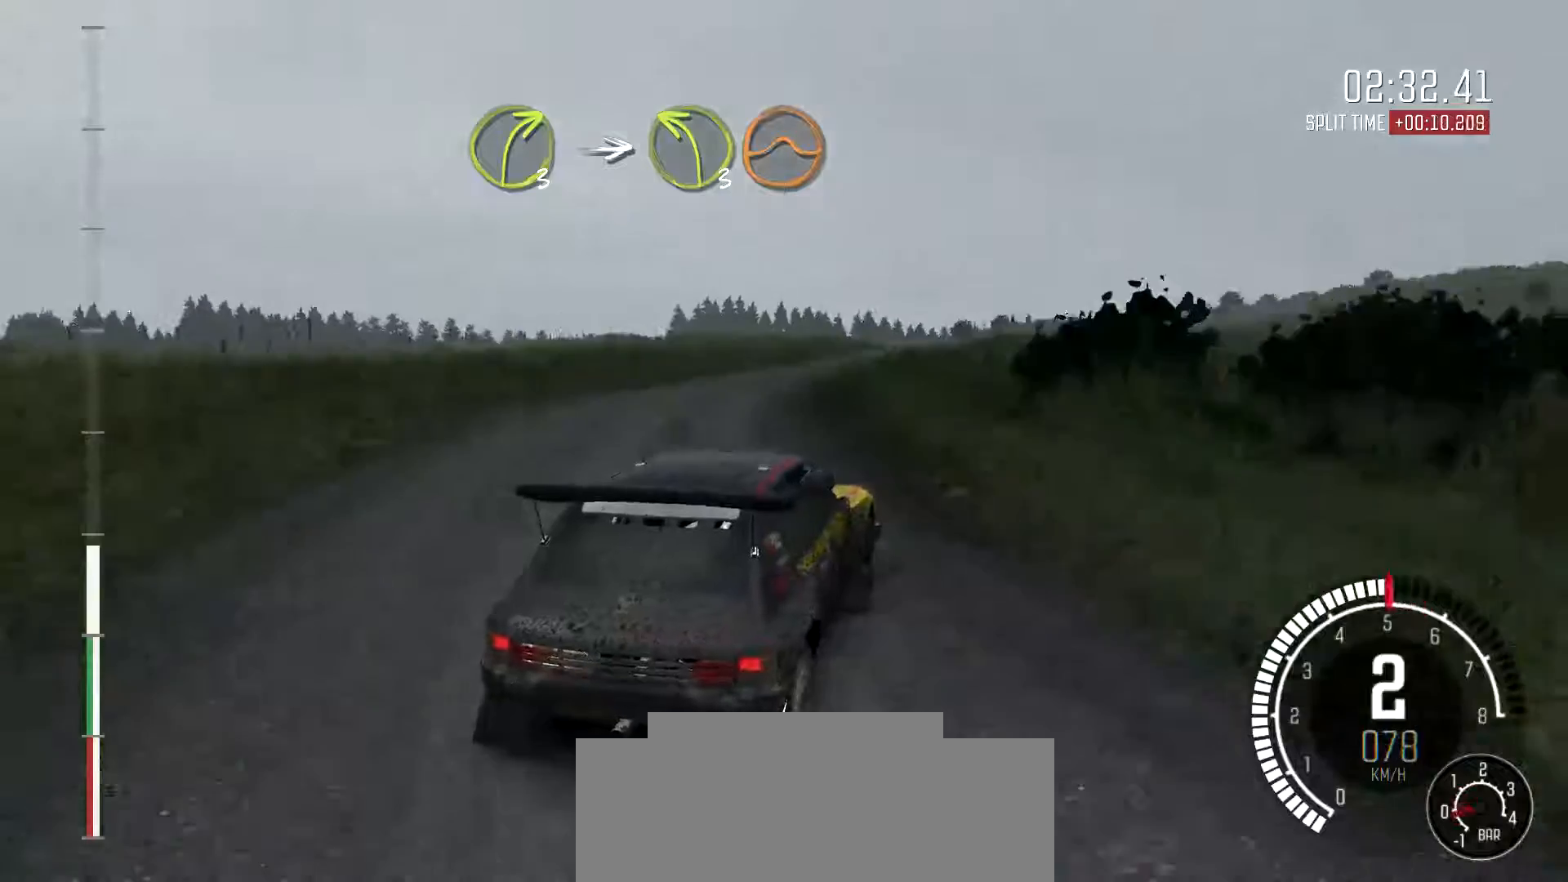
{"buttons": [], "left_stick": "left", "events": [[233, "left_stick", "center"], [500, "left_stick", "left"]]}
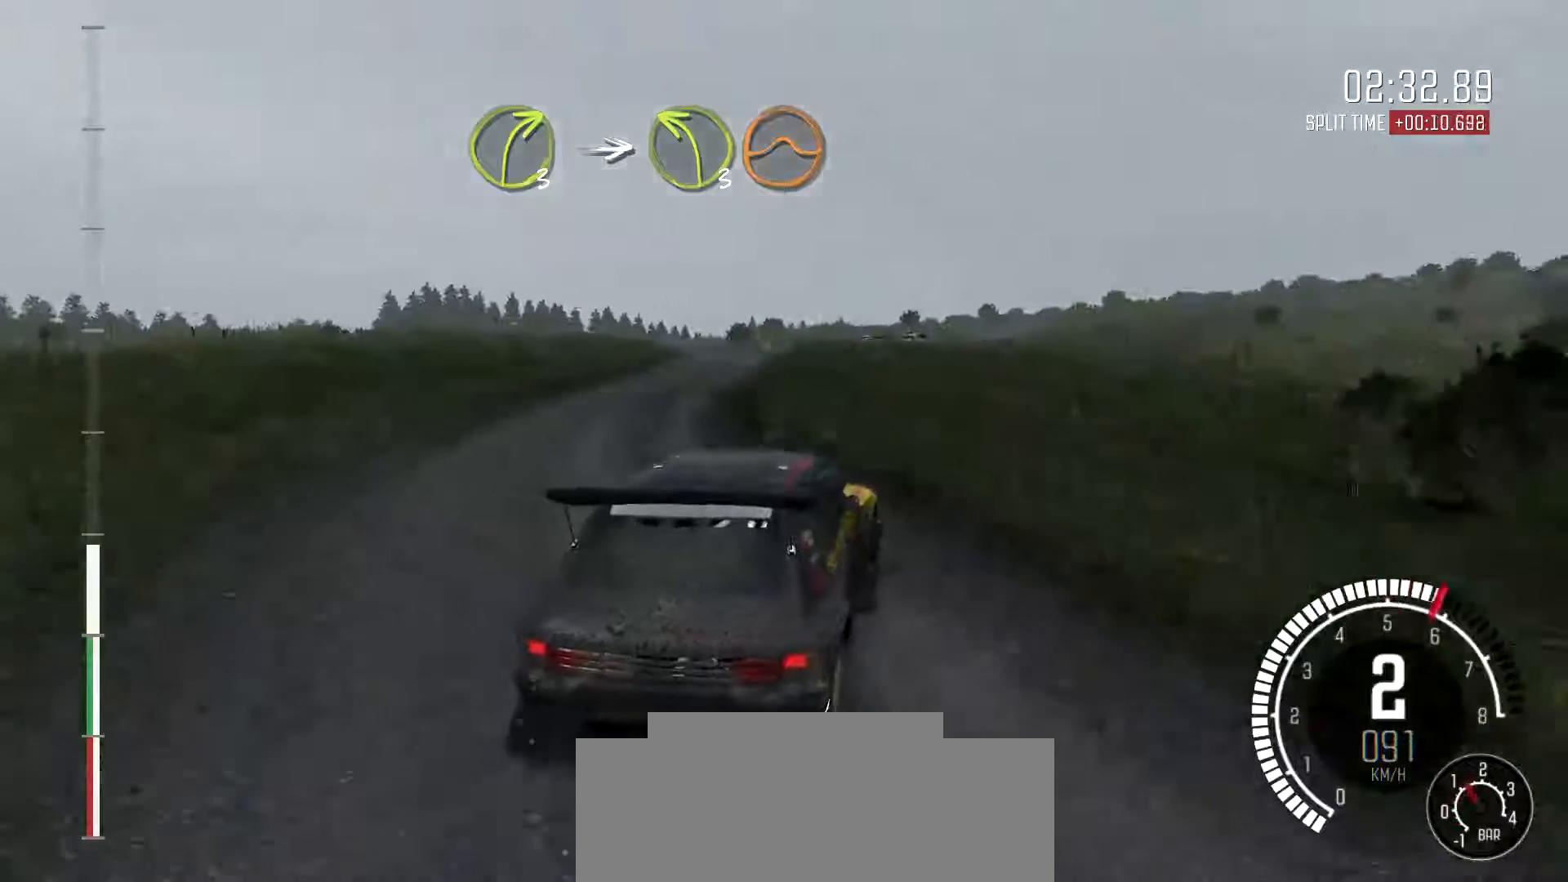
{"buttons": [], "left_stick": "left", "events": [[200, "left_stick", "center"], [367, "left_stick", "left"]]}
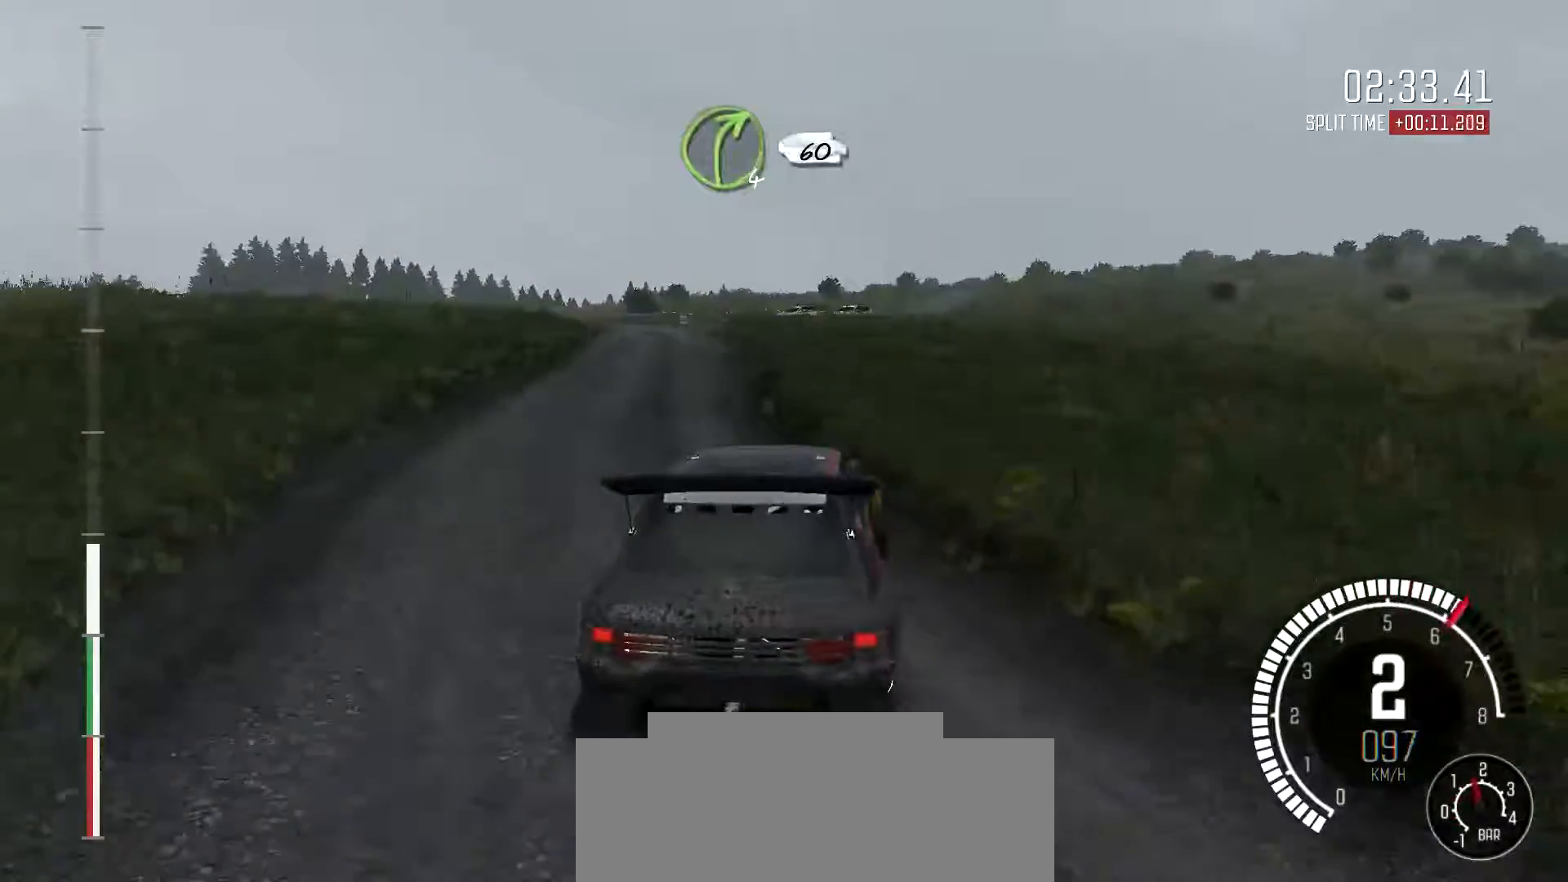
{"buttons": [], "left_stick": "down-left", "events": [[100, "left_stick", "center"], [433, "left_stick", "down-left"]]}
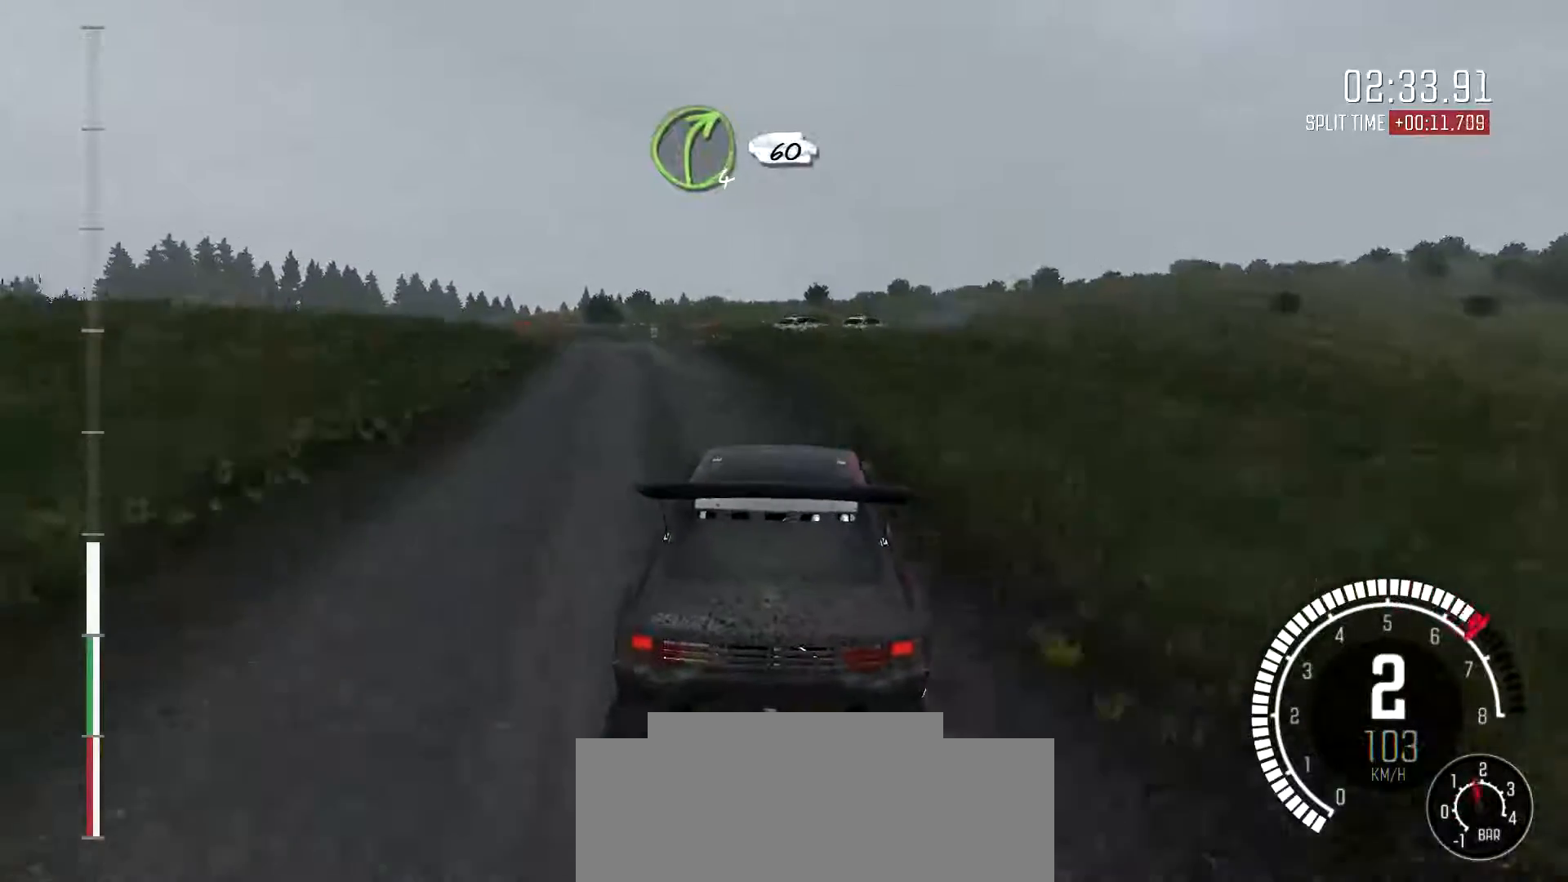
{"buttons": [], "left_stick": "center", "events": [[433, "left_stick", "center"]]}
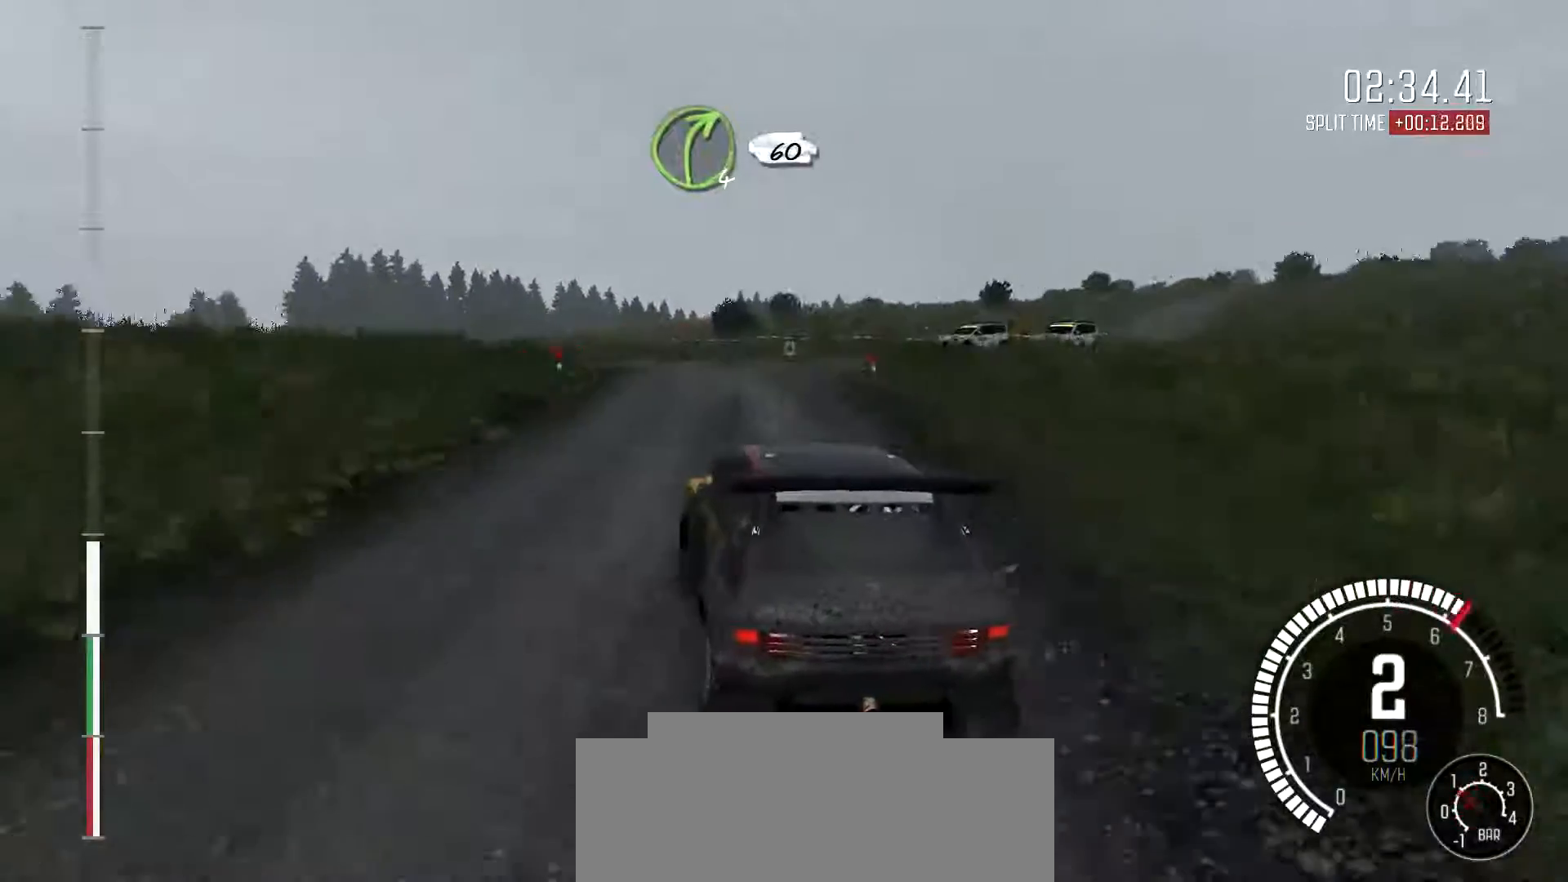
{"buttons": [], "left_stick": "center"}
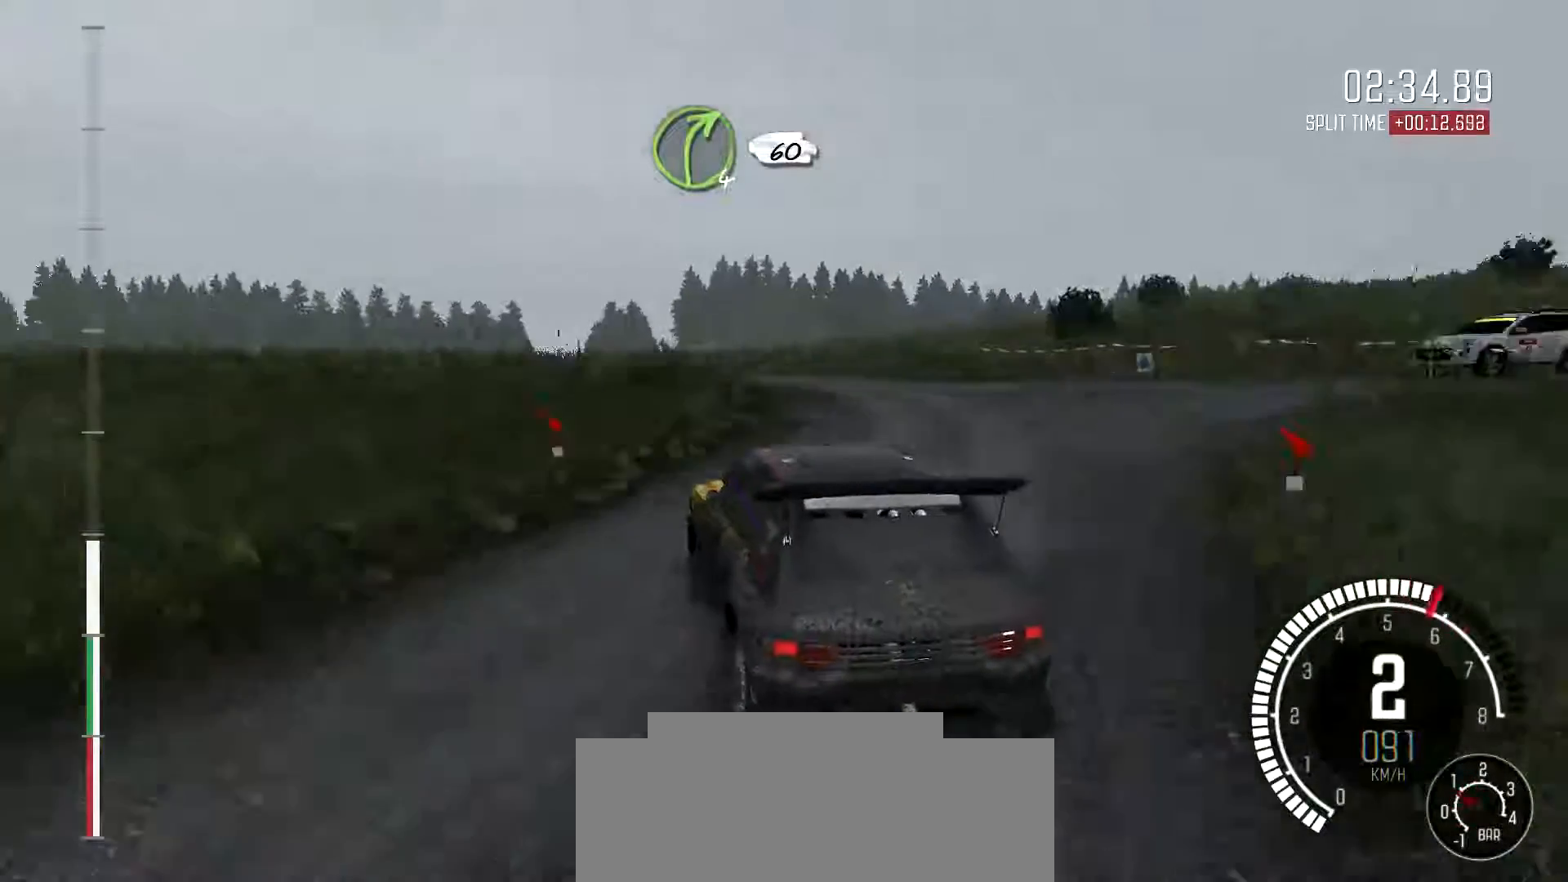
{"buttons": [], "left_stick": "right", "events": [[67, "left_stick", "down-left"], [233, "left_stick", "center"], [433, "left_stick", "right"]]}
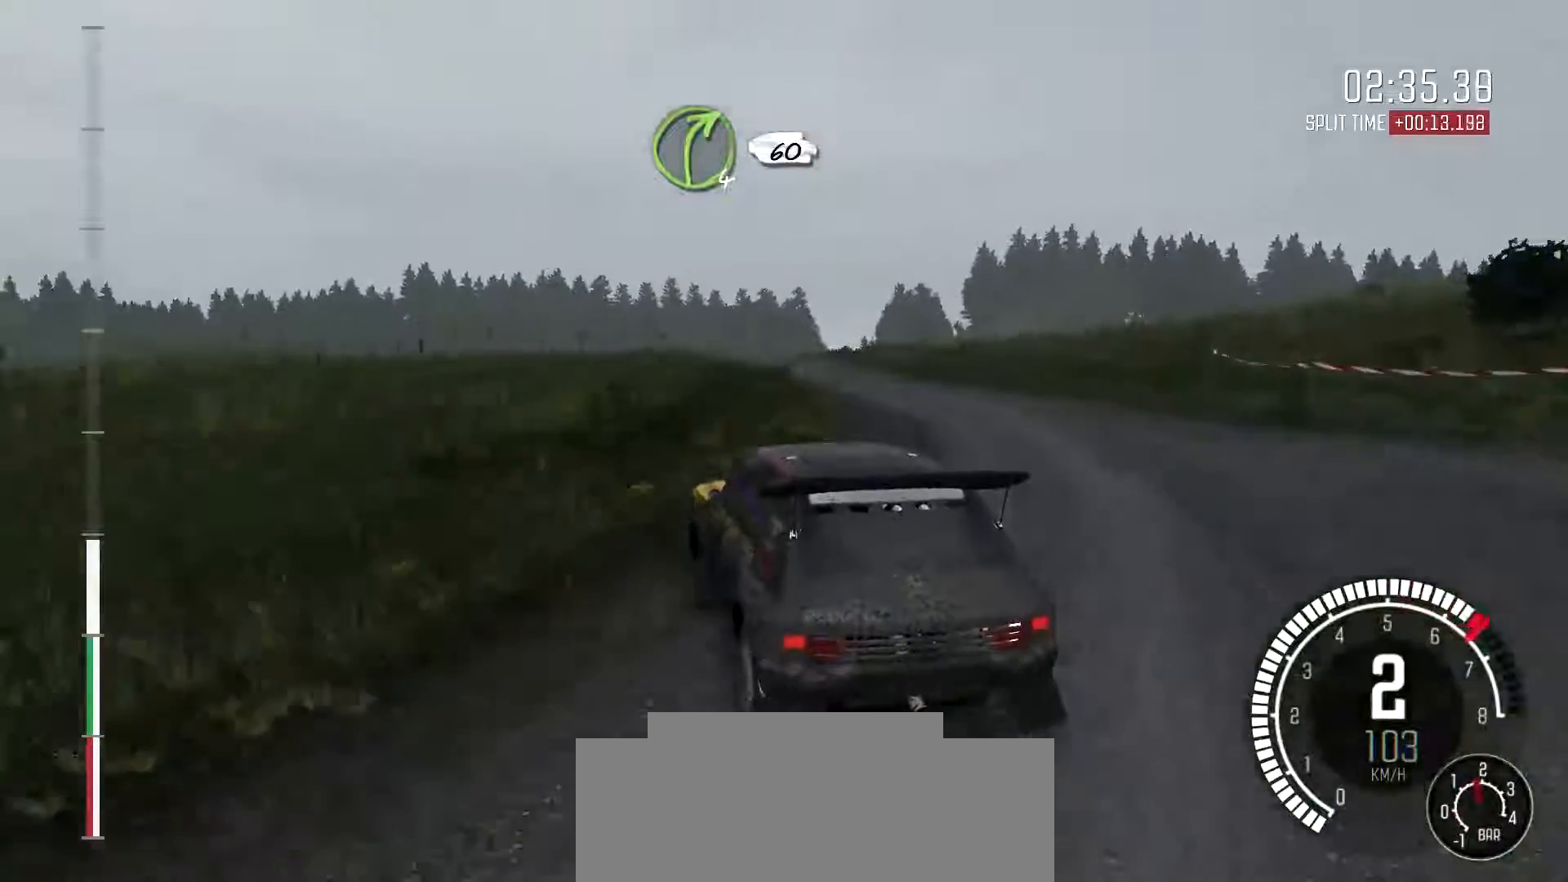
{"buttons": [], "left_stick": "center", "events": [[233, "left_stick", "center"]]}
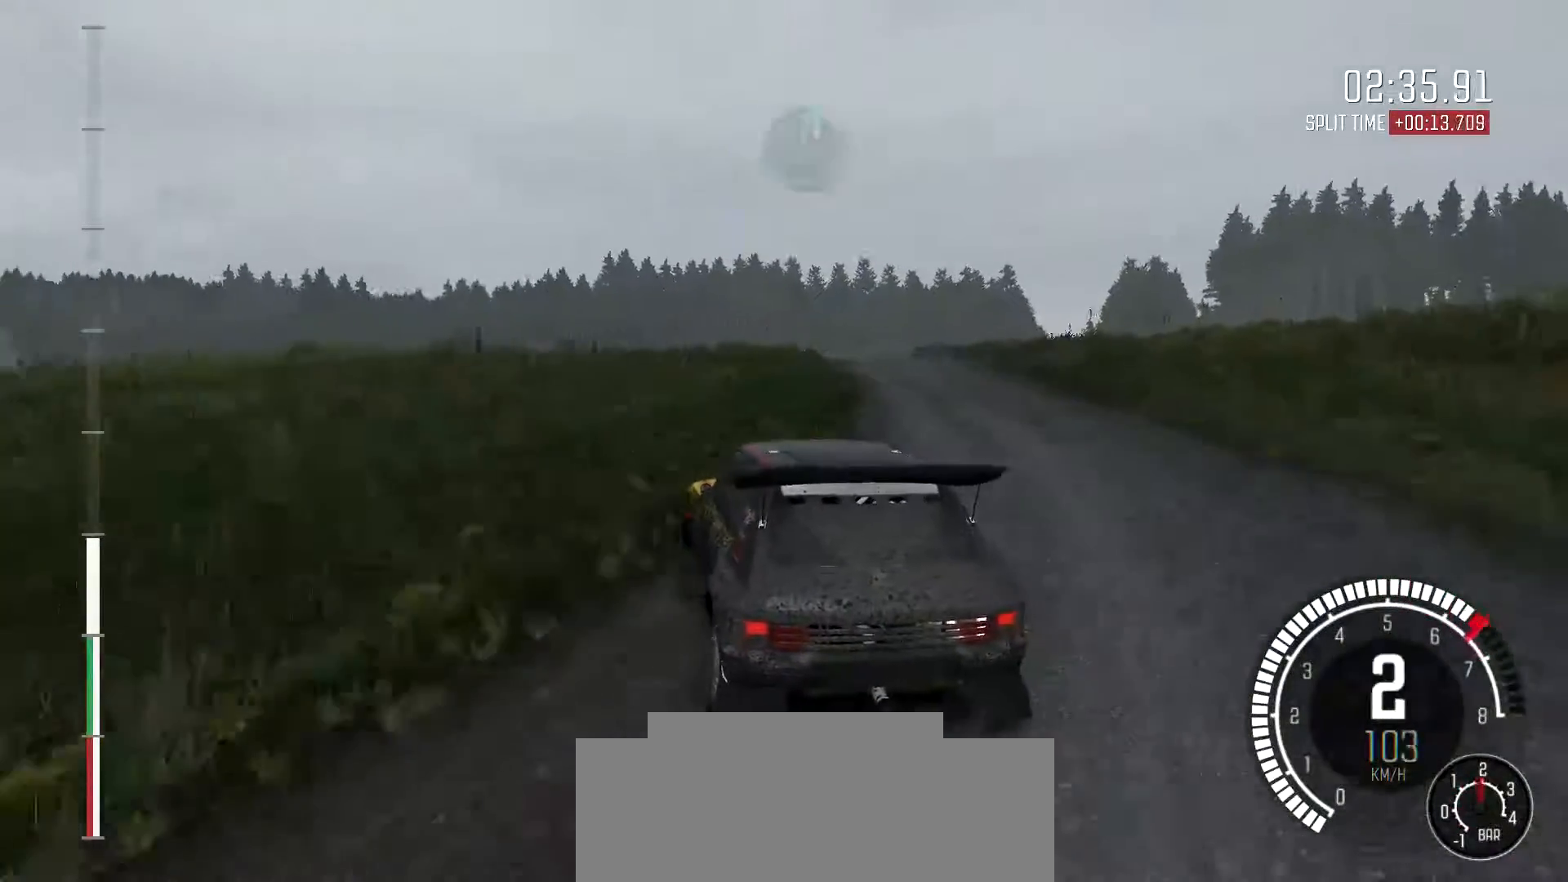
{"buttons": [], "left_stick": "center", "events": [[67, "left_stick", "right"], [500, "left_stick", "center"]]}
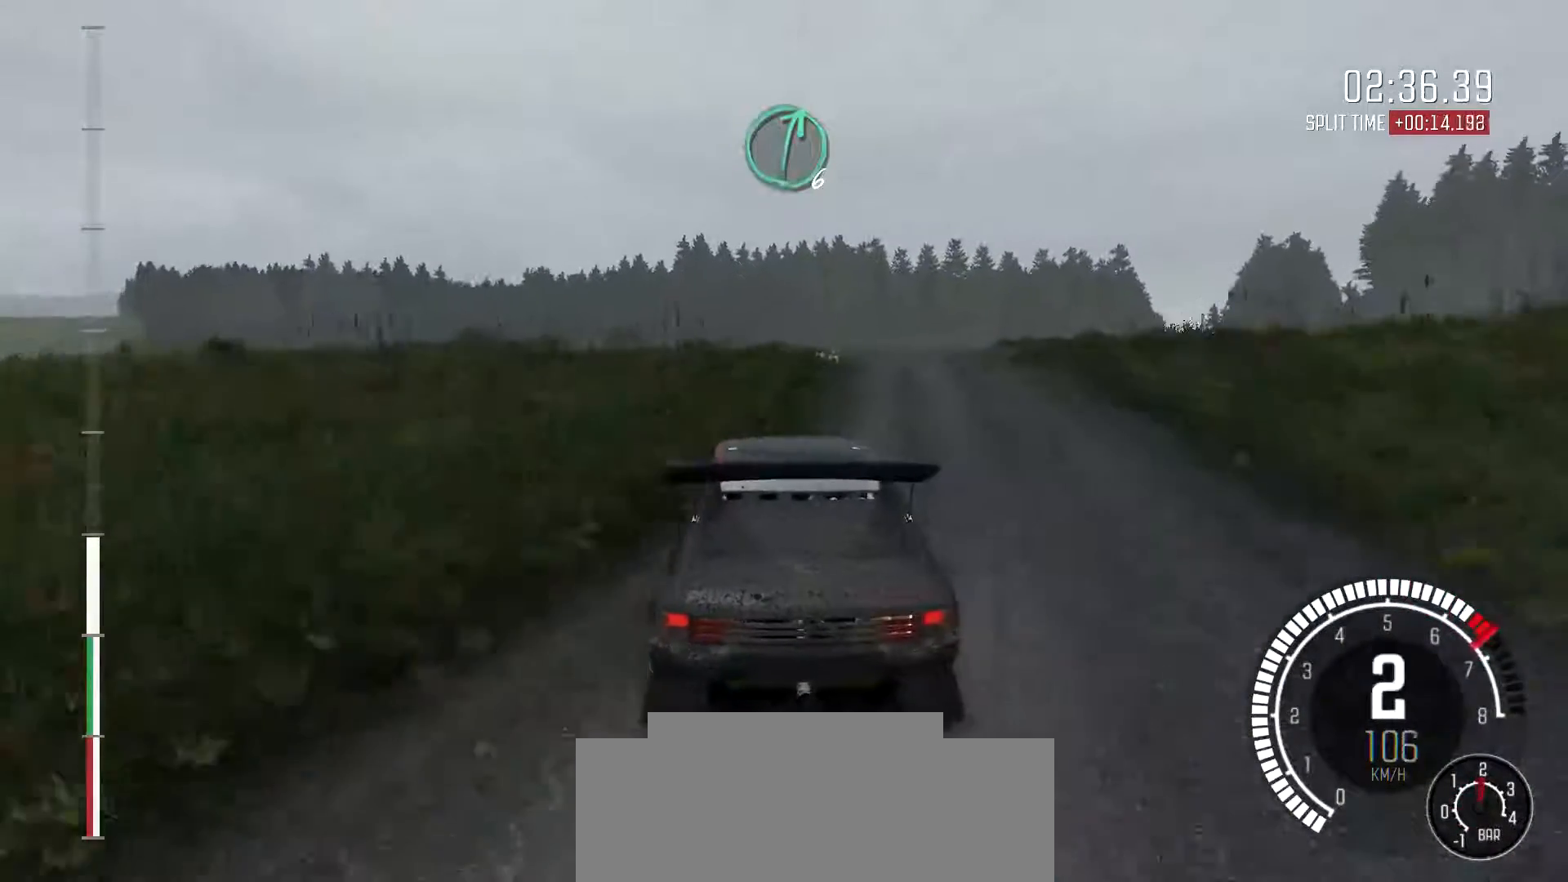
{"buttons": [], "left_stick": "center", "events": [[133, "left_stick", "left"], [367, "left_stick", "center"]]}
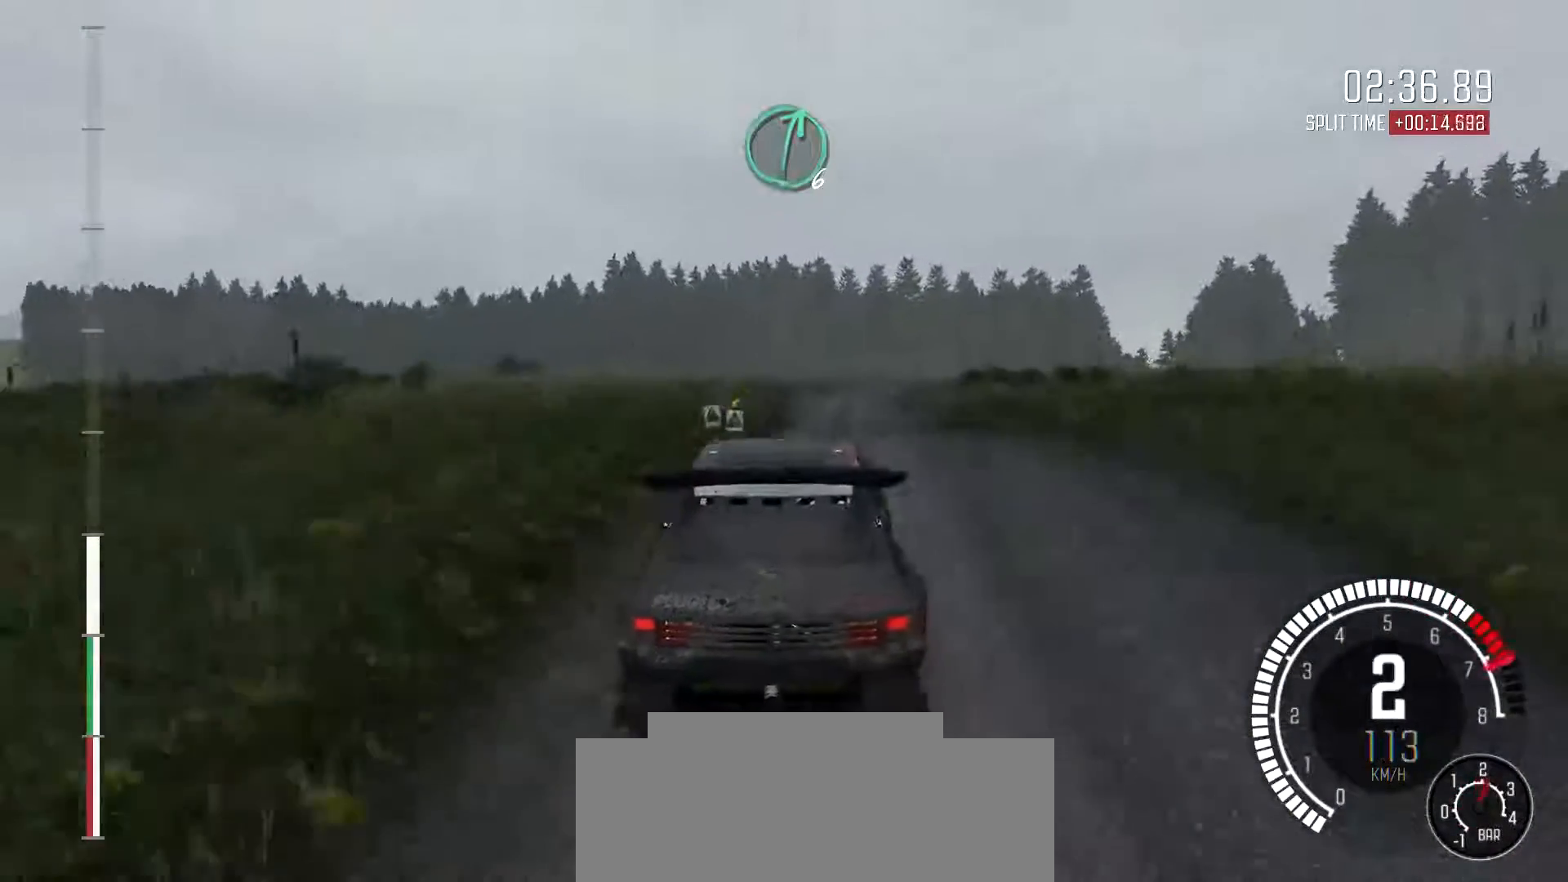
{"buttons": [], "left_stick": "center", "events": []}
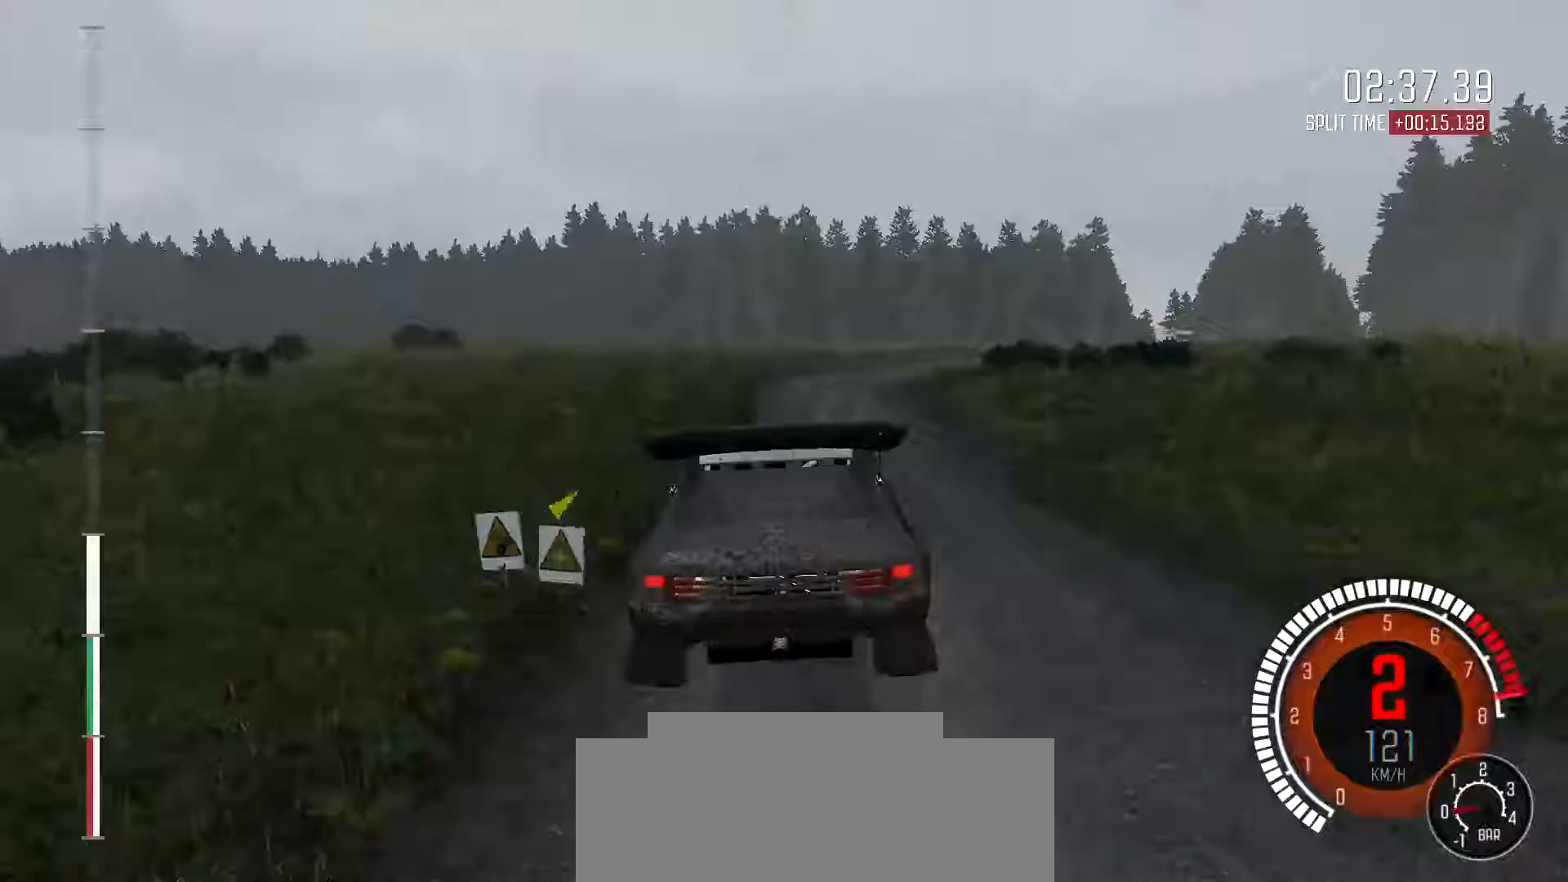
{"buttons": [], "left_stick": "right", "events": [[167, "left_stick", "right"]]}
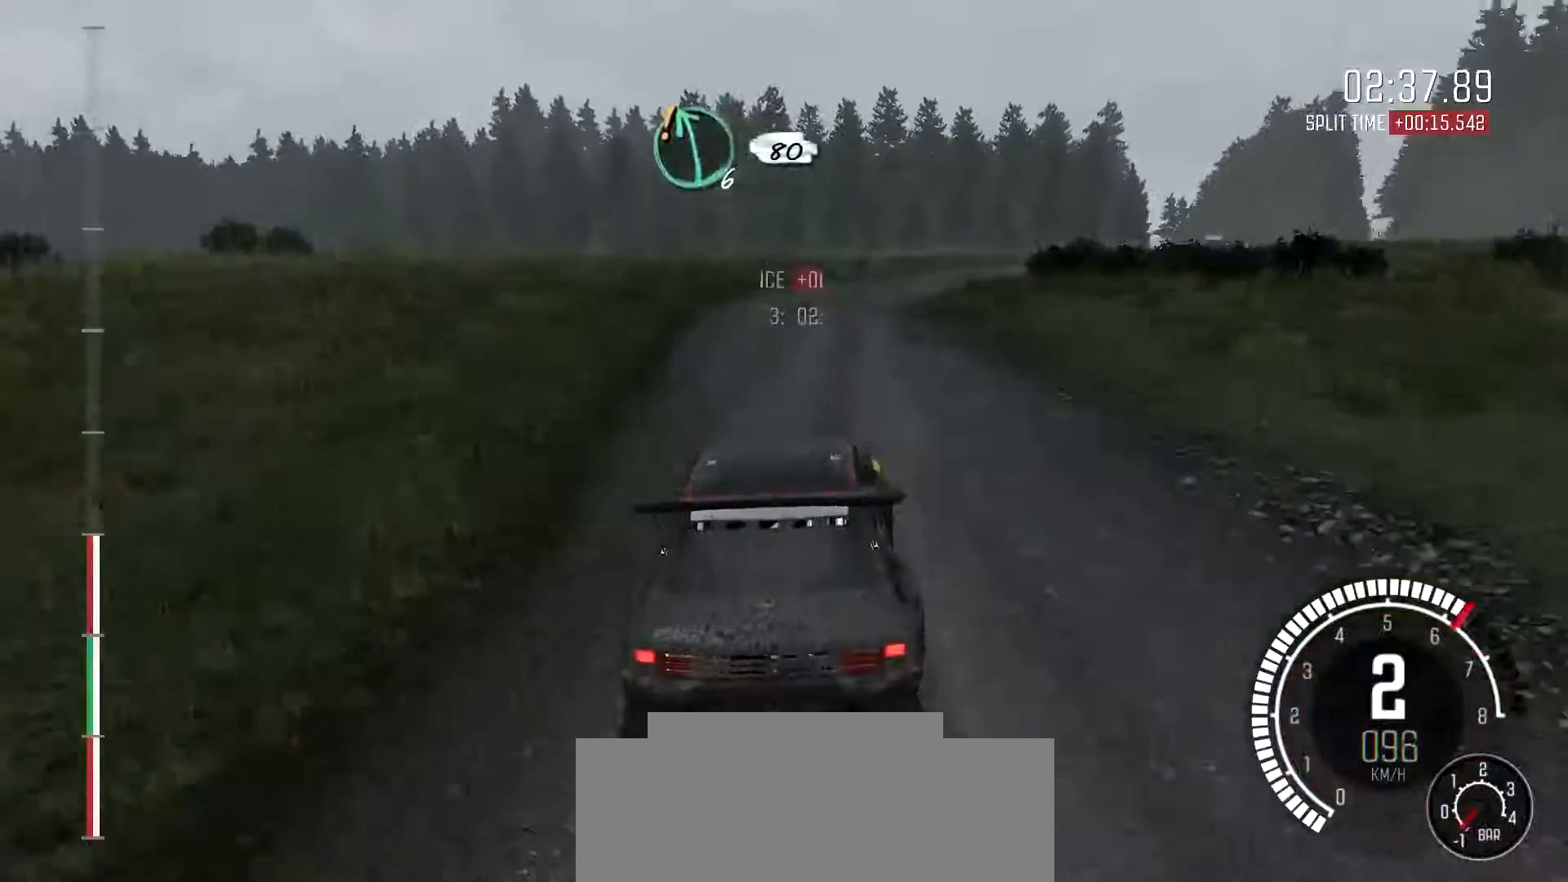
{"buttons": [], "left_stick": "center", "events": [[433, "left_stick", "center"]]}